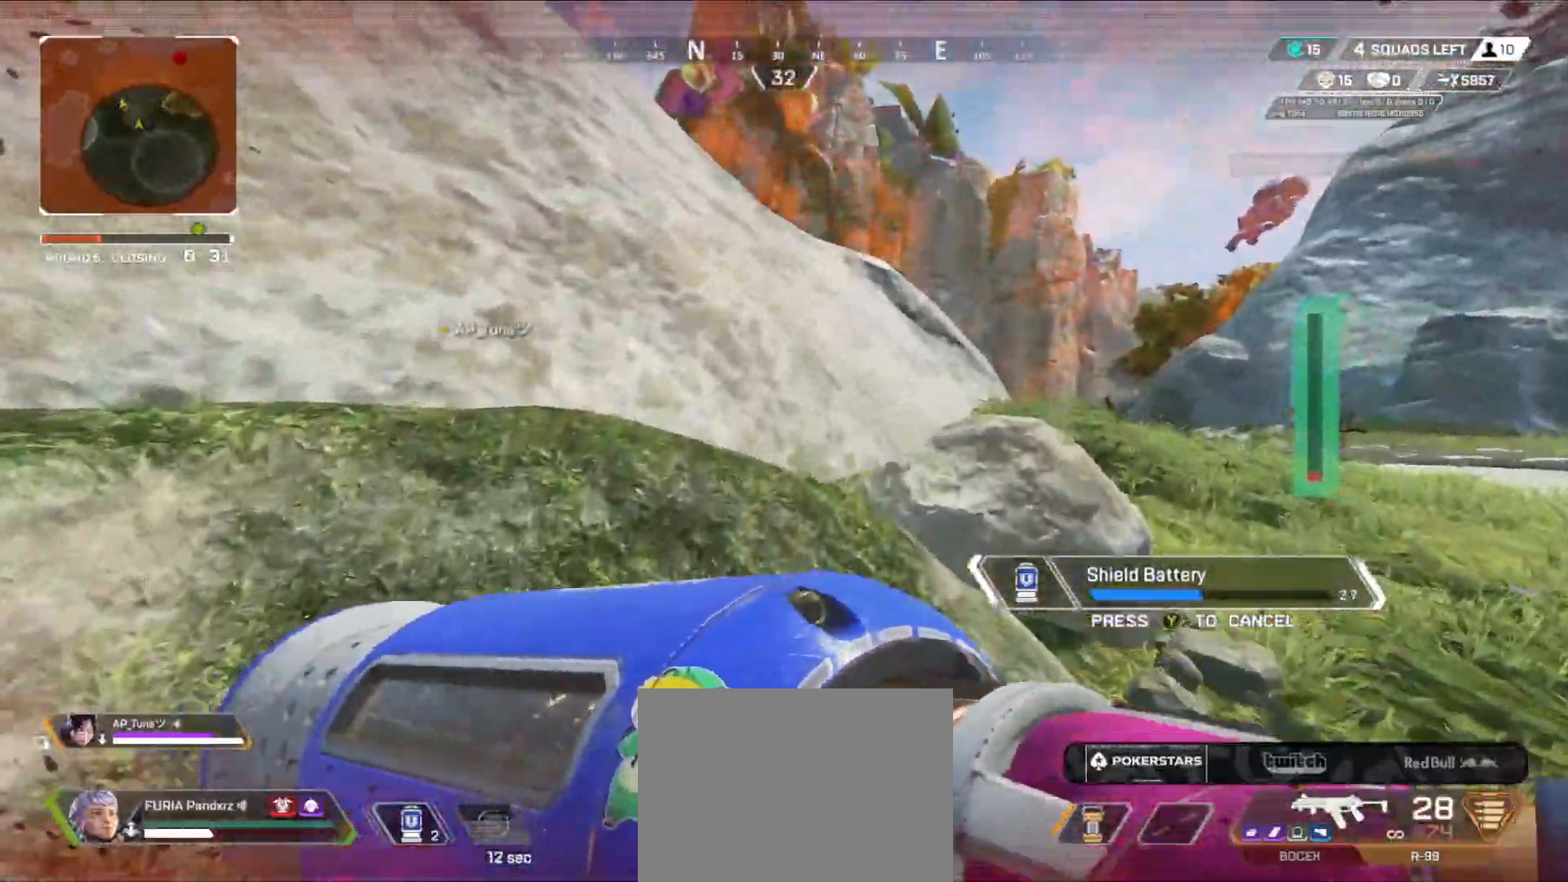
Gameplay with a controller (Xbox layout); each line is a JSON object with the inputs held at the frame after it. "events" lists button and stick changes between this image and that frame as [ms after this image, input, new state], when the widget could be followed in between.
{"buttons": [], "left_stick": "up", "right_stick": "center", "events": []}
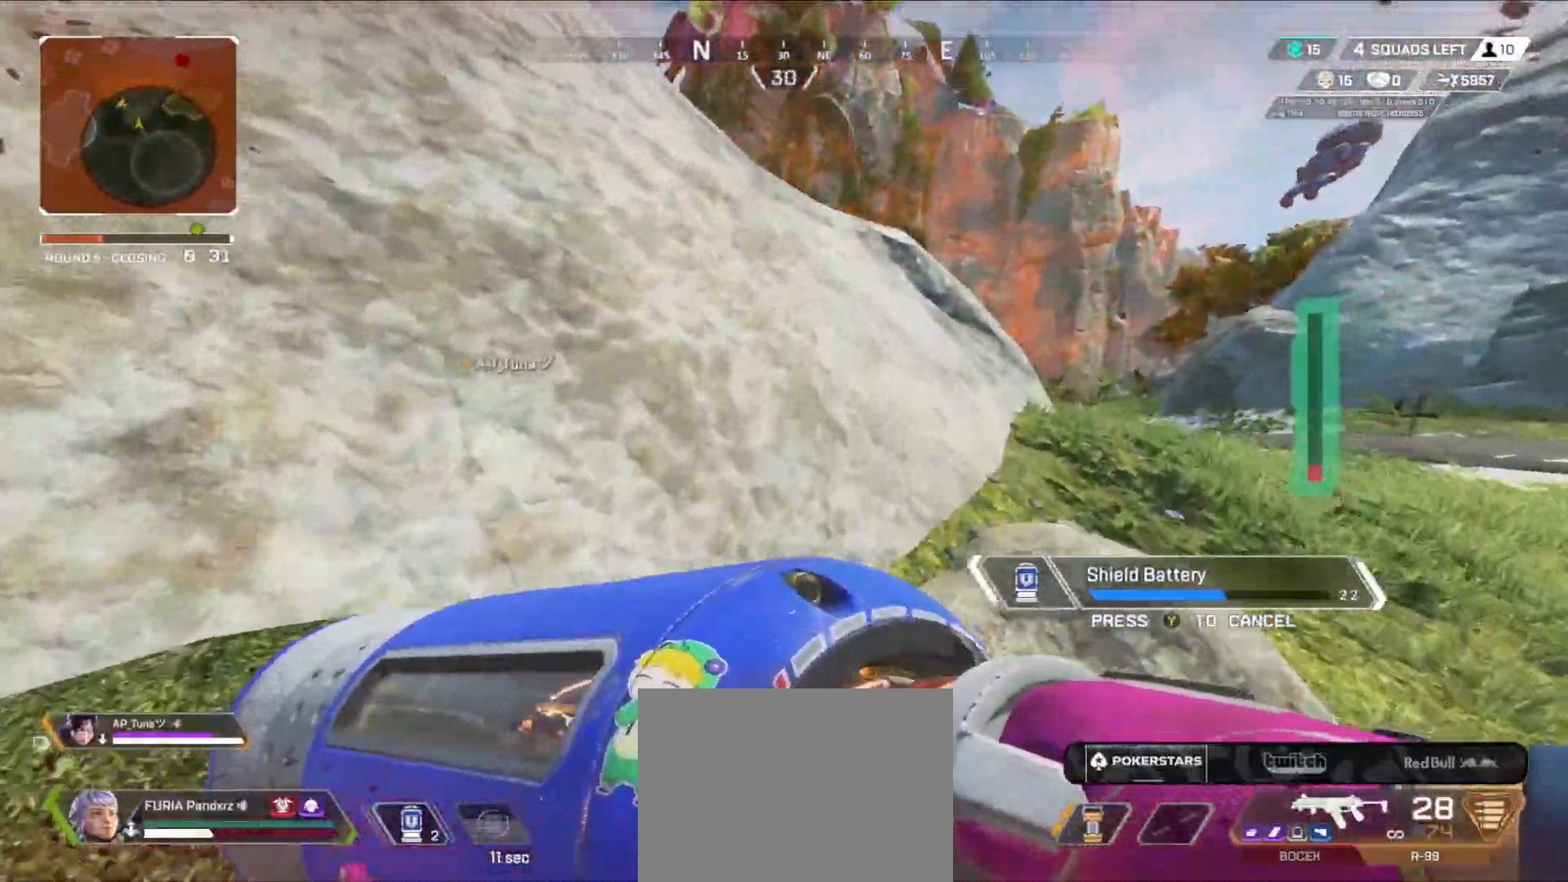
{"buttons": [], "left_stick": "up", "right_stick": "down-right", "events": [[50, "A", "down"], [134, "A", "up"], [184, "left_stick", "up-right"], [284, "left_stick", "right"], [284, "right_stick", "down-right"], [467, "left_stick", "up"]]}
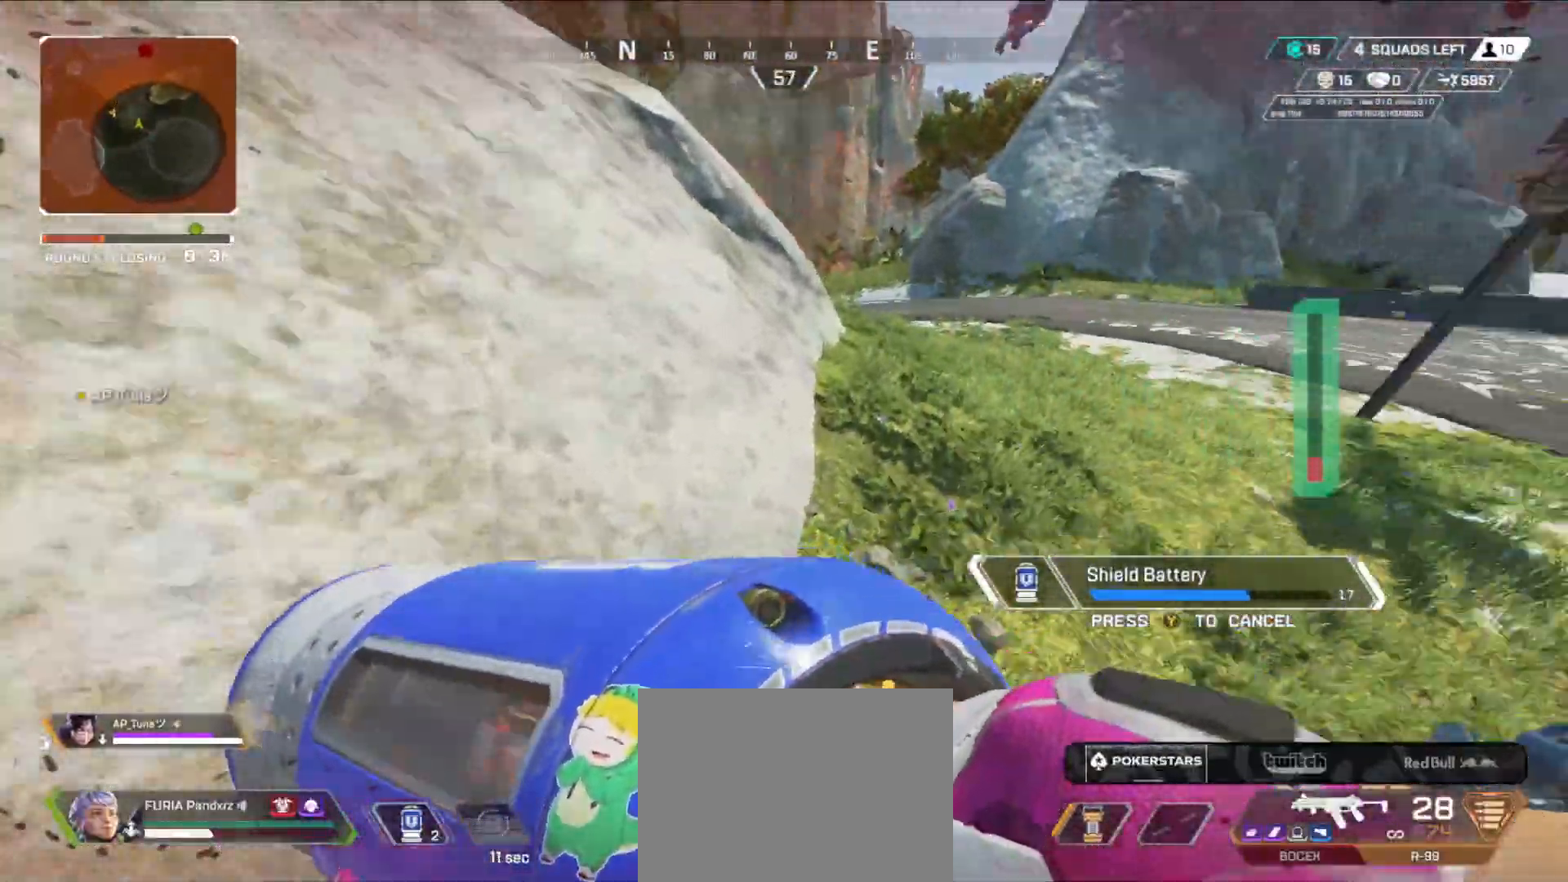
{"buttons": ["DPAD_UP"], "left_stick": "up", "right_stick": "left", "events": [[17, "right_stick", "center"], [300, "DPAD_UP", "down"], [484, "right_stick", "left"]]}
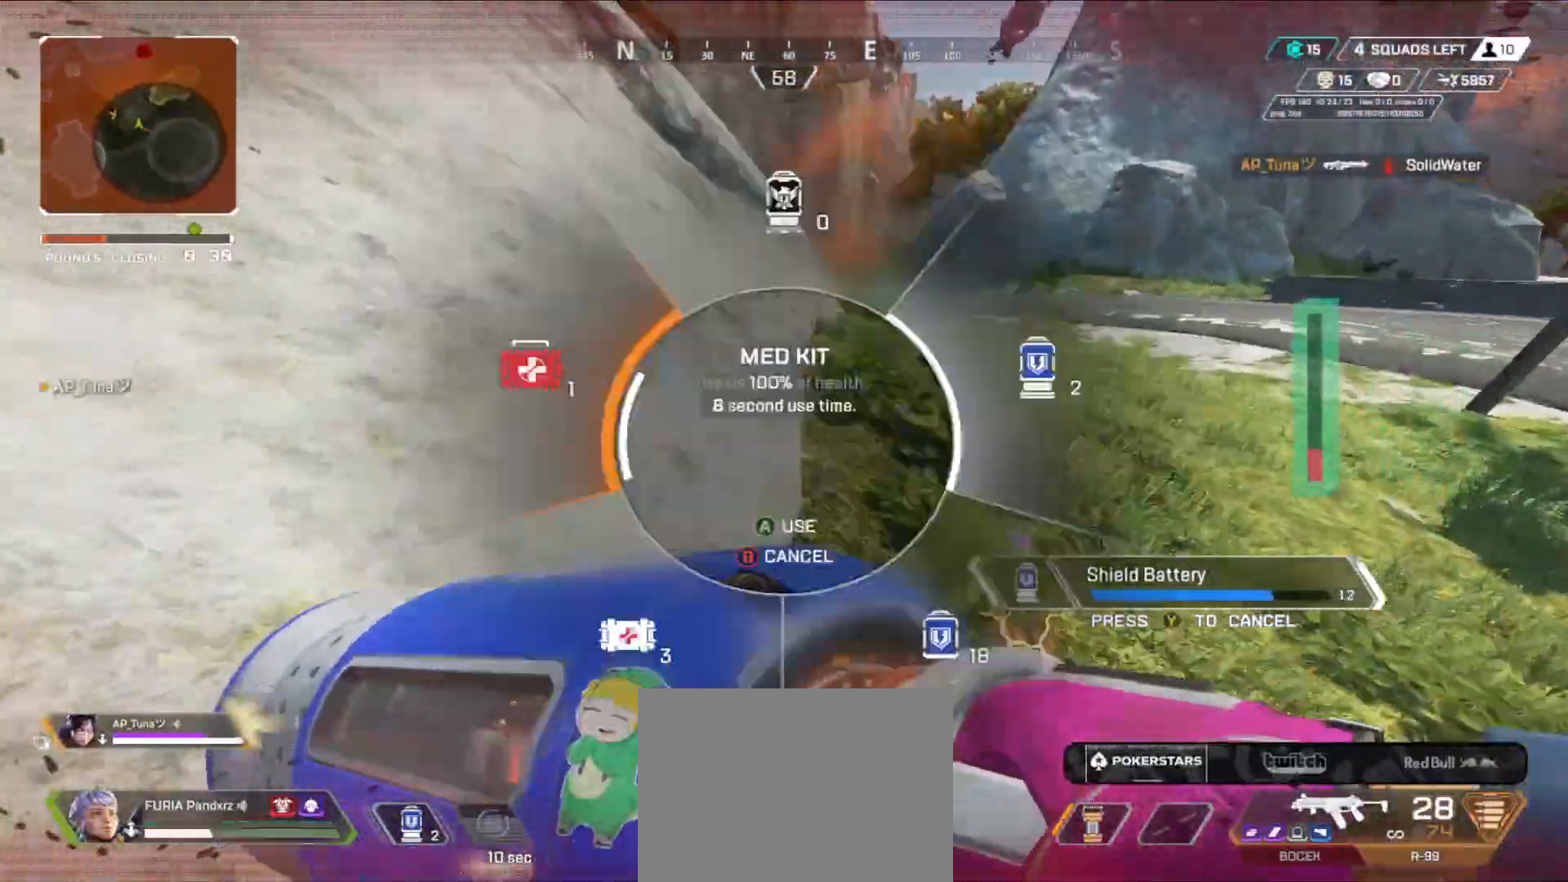
{"buttons": [], "left_stick": "up", "right_stick": "center", "events": [[34, "DPAD_UP", "up"], [67, "right_stick", "center"], [217, "right_stick", "up"], [284, "right_stick", "center"]]}
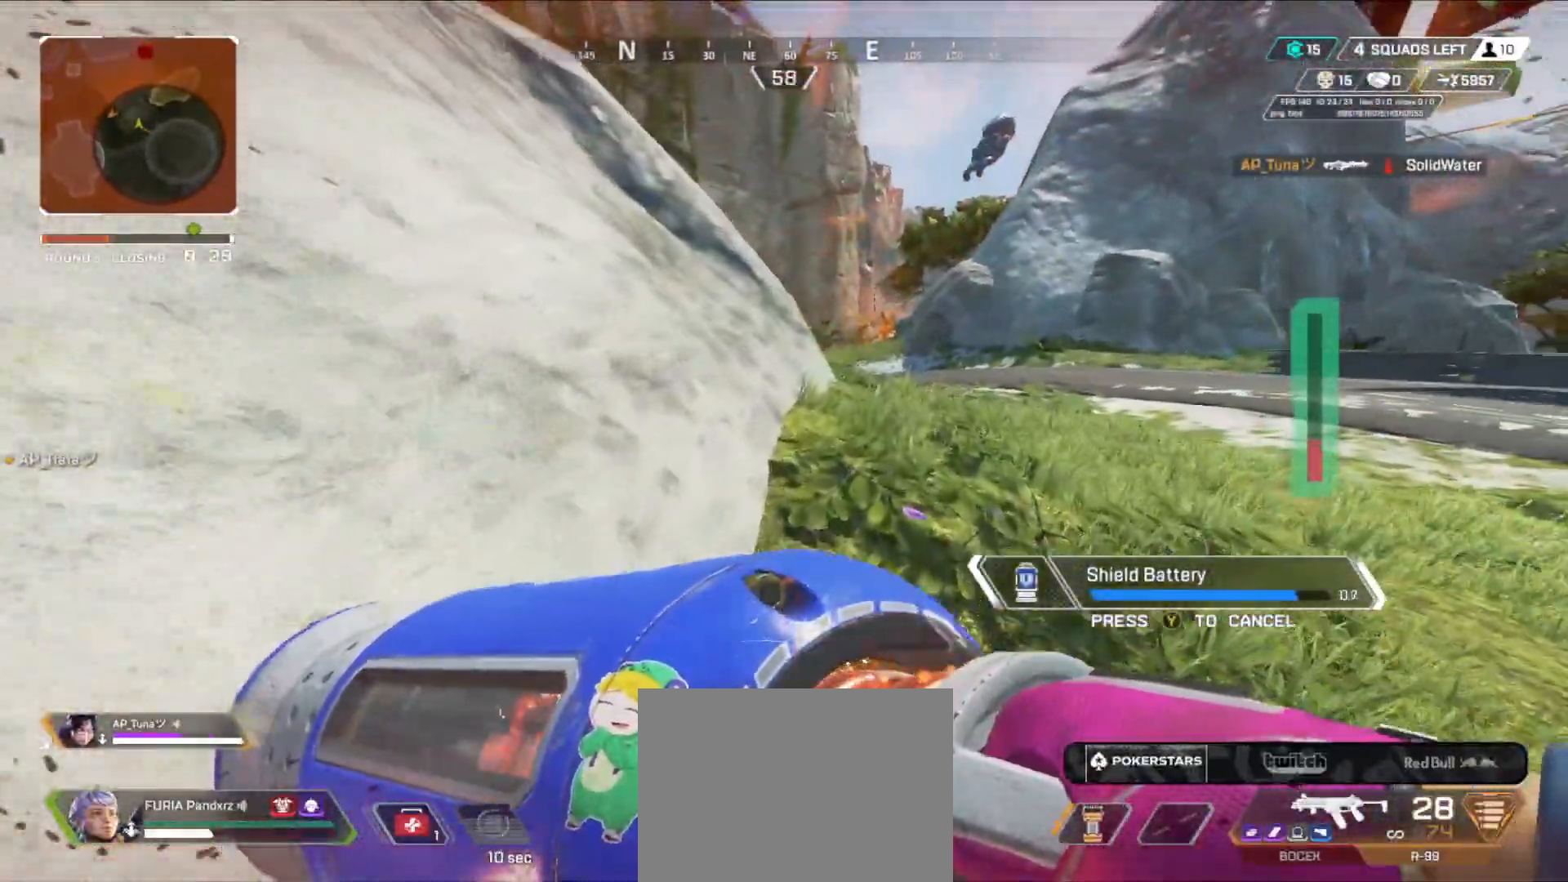
{"buttons": [], "left_stick": "up", "right_stick": "center", "events": []}
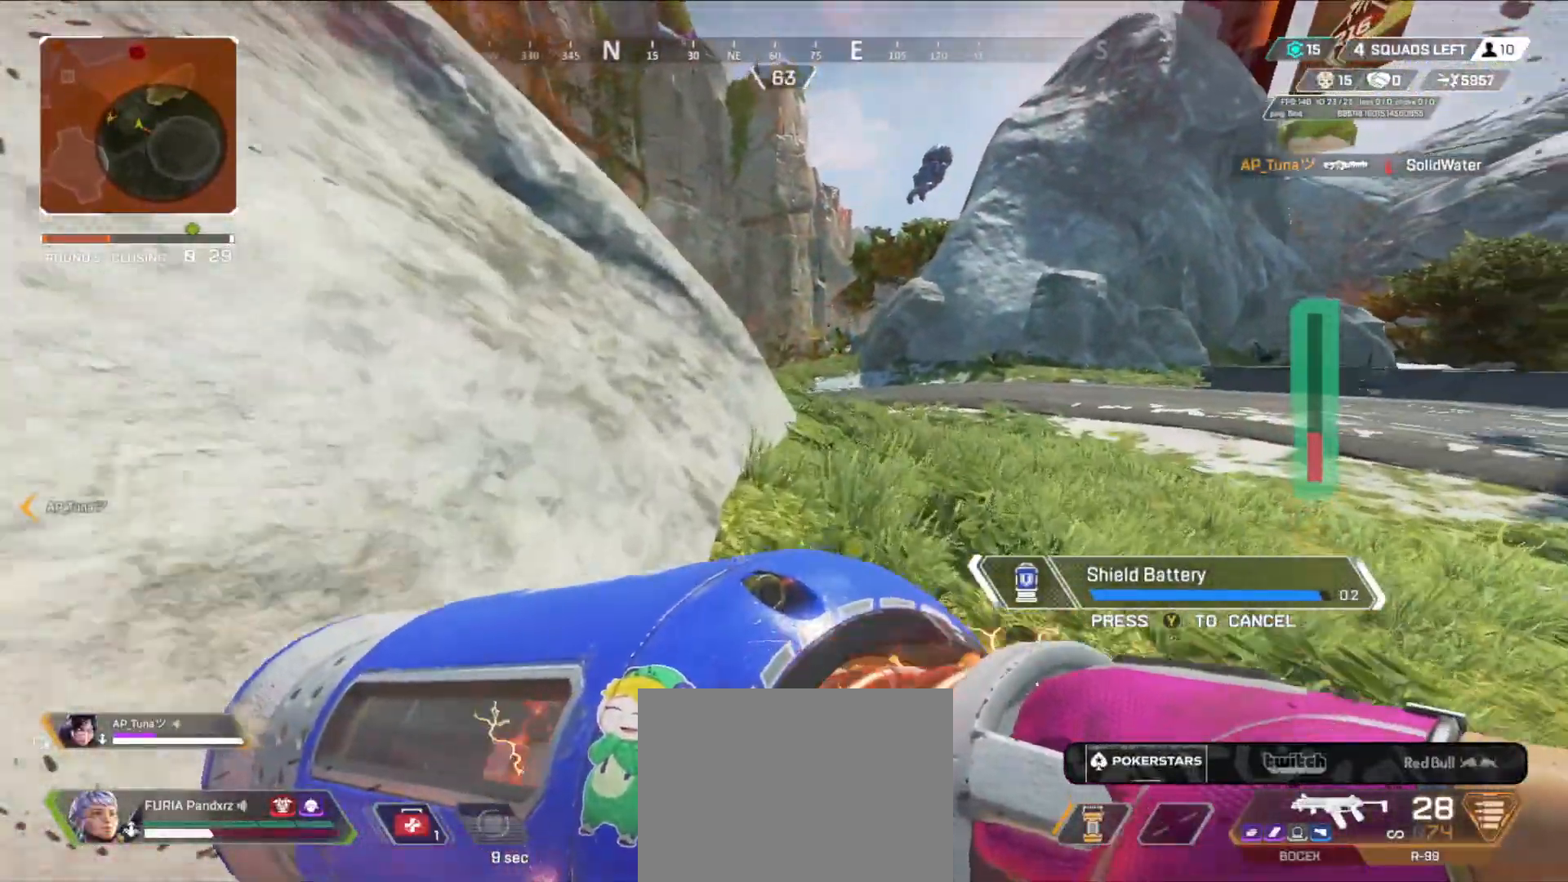
{"buttons": [], "left_stick": "up", "right_stick": "center", "events": [[100, "A", "down"], [167, "A", "up"], [267, "right_stick", "up-left"], [351, "A", "down"], [434, "A", "up"], [434, "right_stick", "center"]]}
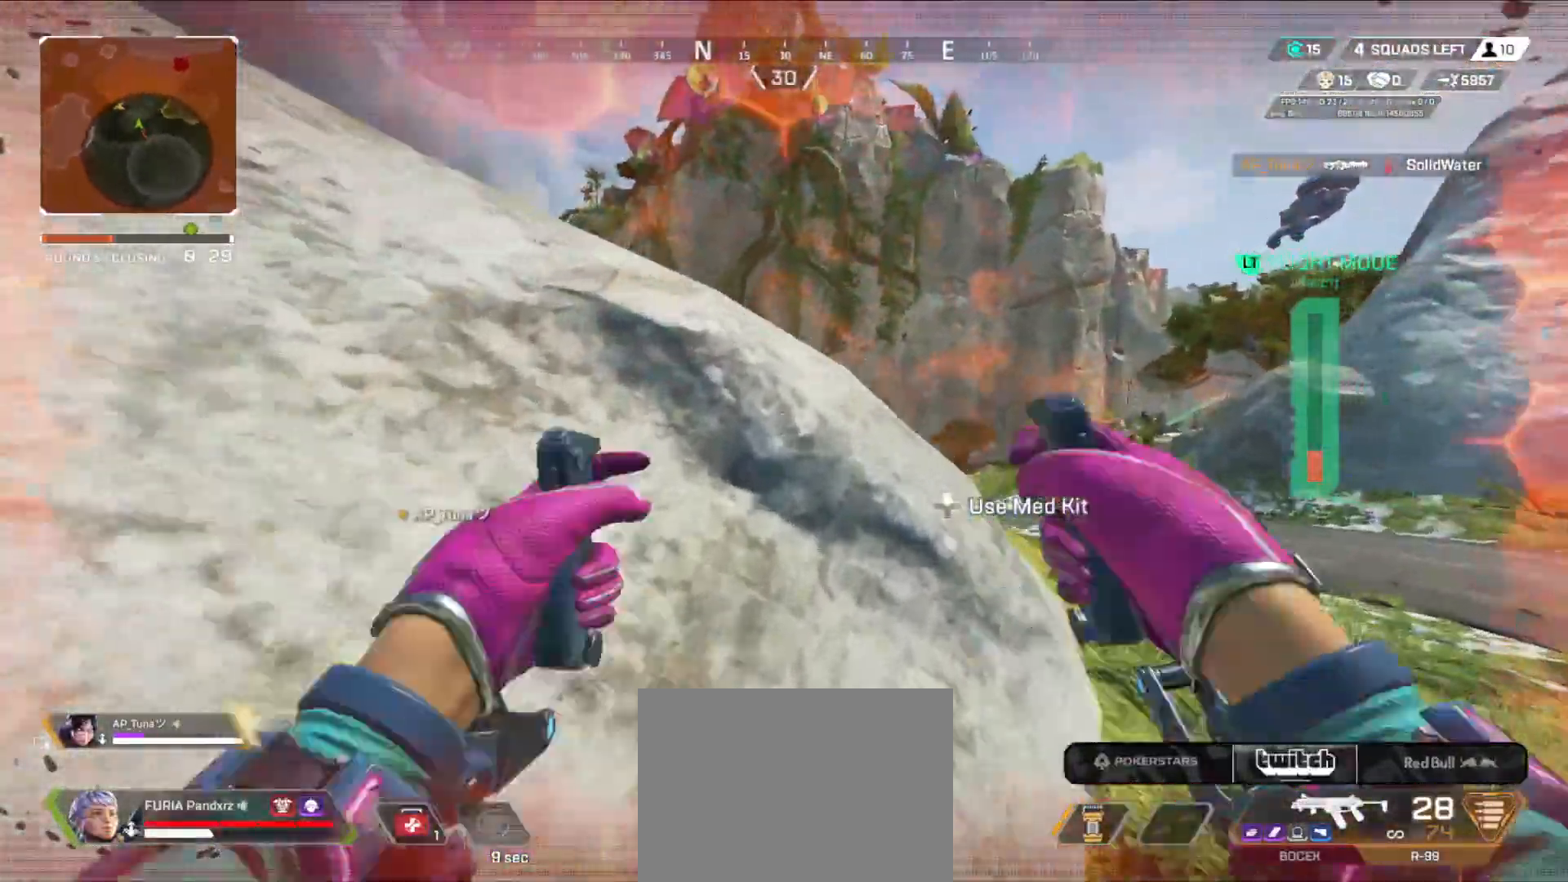
{"buttons": [], "left_stick": "up", "right_stick": "center", "events": [[250, "right_stick", "left"], [417, "right_stick", "center"]]}
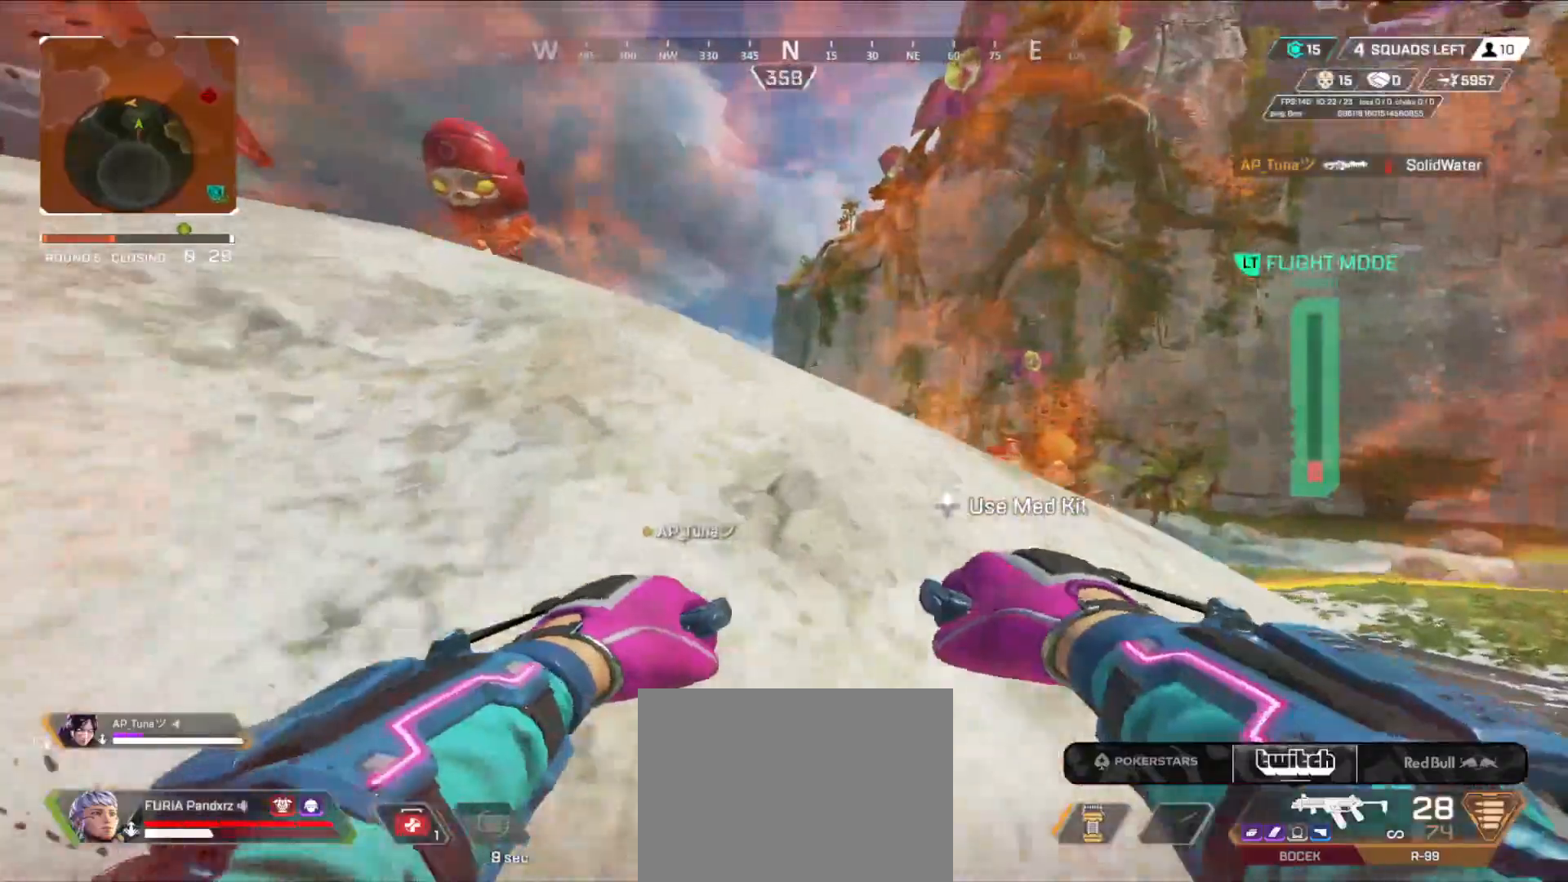
{"buttons": [], "left_stick": "up", "right_stick": "center", "events": [[17, "A", "down"], [100, "A", "up"], [184, "L3", "down"], [301, "L3", "up"]]}
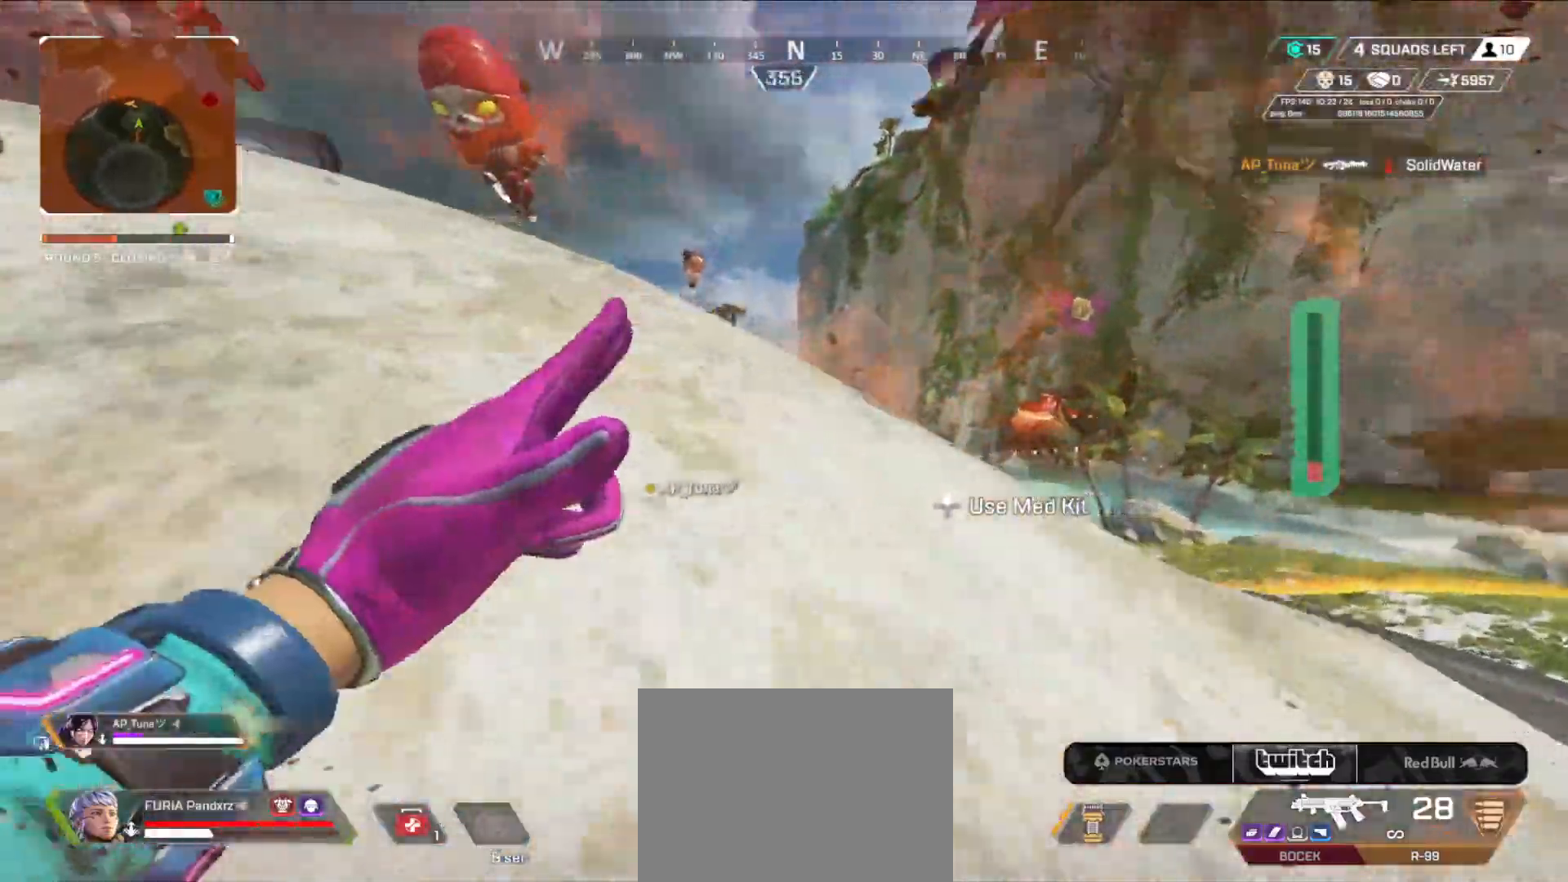
{"buttons": ["B"], "left_stick": "up", "right_stick": "center", "events": [[334, "DPAD_UP", "down"], [434, "B", "down"], [434, "DPAD_UP", "up"]]}
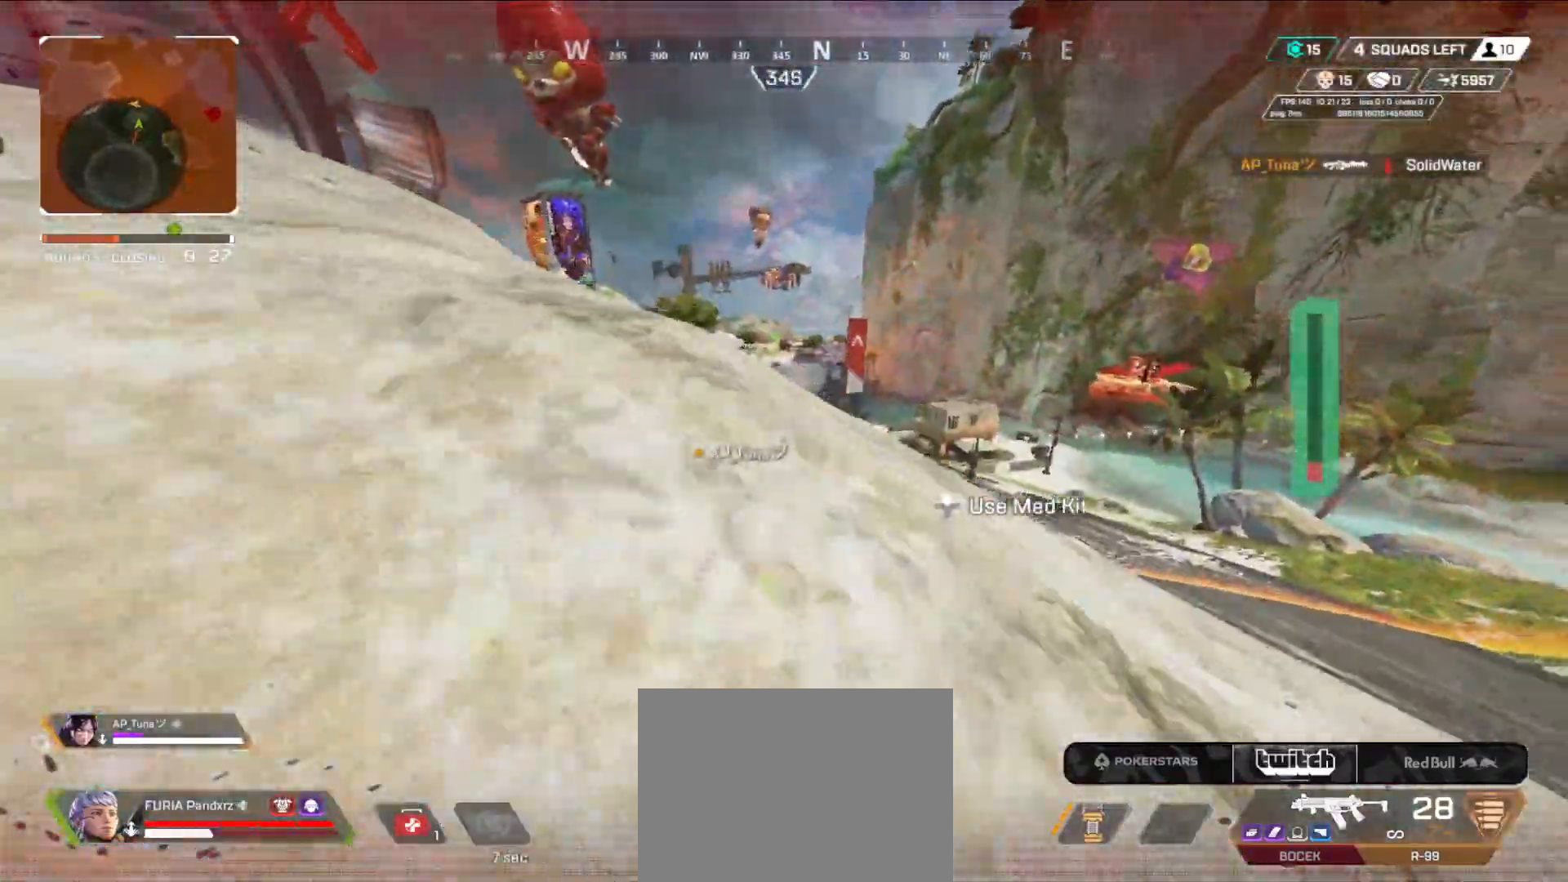
{"buttons": ["B"], "left_stick": "left", "right_stick": "center", "events": [[217, "A", "down"], [283, "A", "up"], [317, "left_stick", "left"]]}
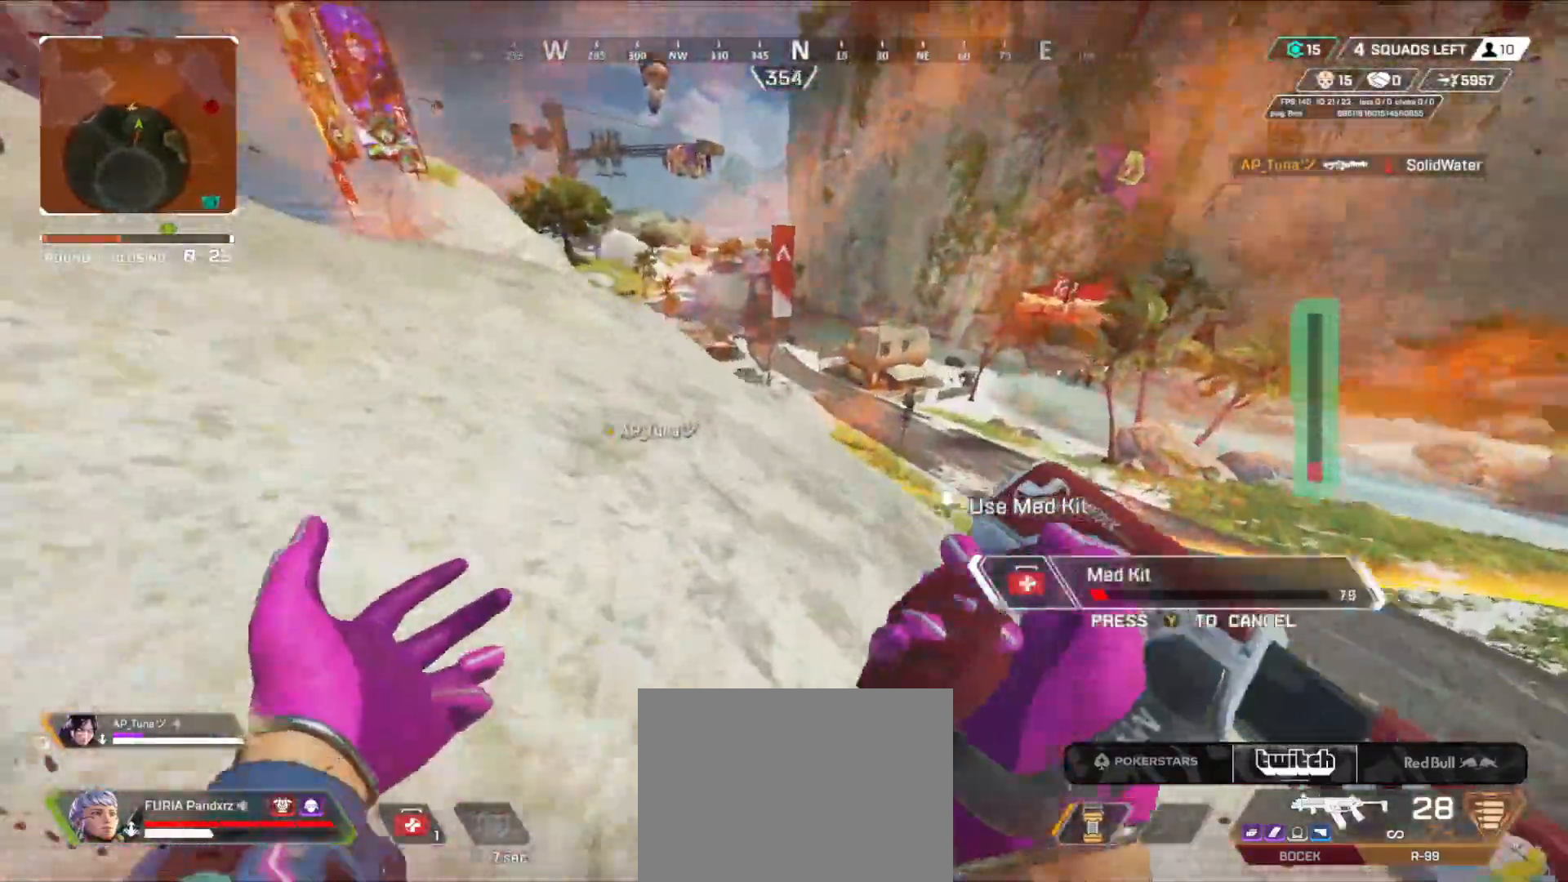
{"buttons": ["B"], "left_stick": "up", "right_stick": "center", "events": [[100, "left_stick", "up"], [167, "left_stick", "right"], [417, "left_stick", "up"]]}
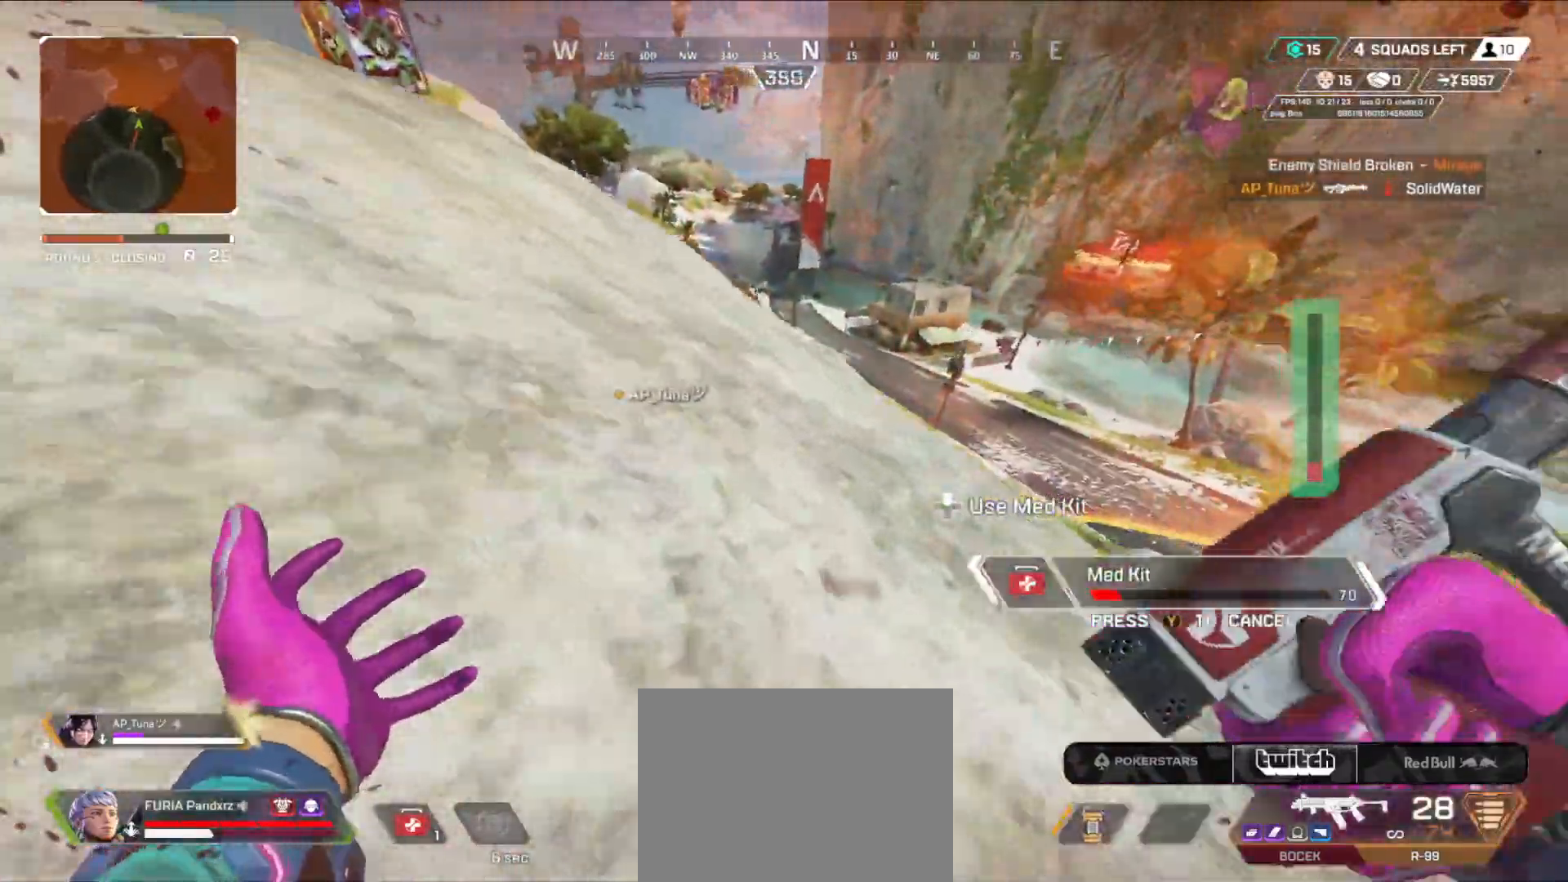
{"buttons": ["A", "B"], "left_stick": "up-left", "right_stick": "center", "events": [[383, "left_stick", "up-left"], [500, "A", "down"]]}
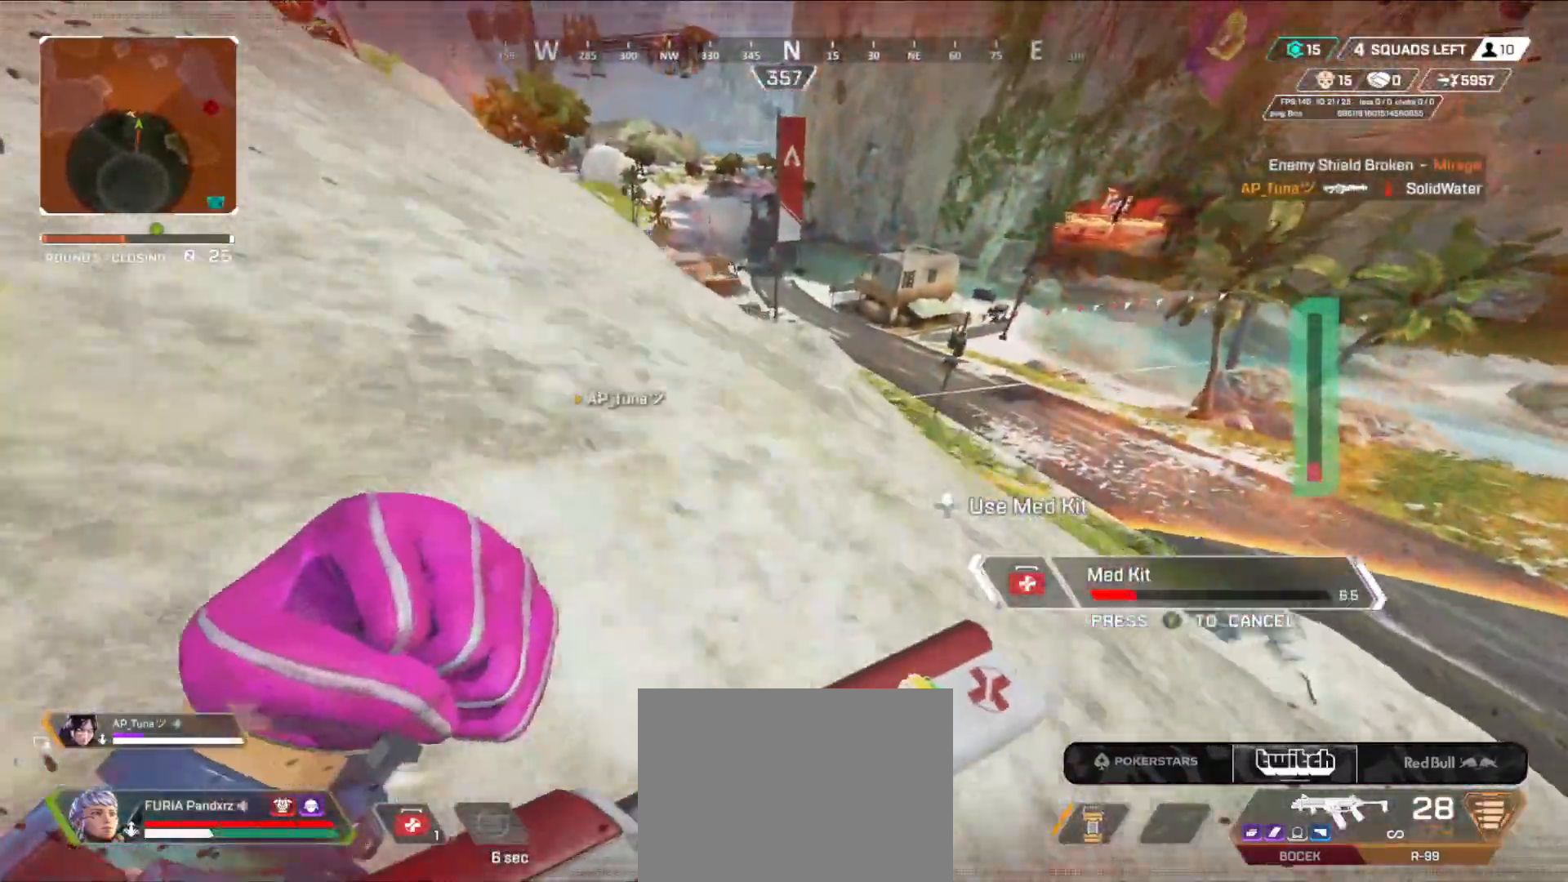
{"buttons": [], "left_stick": "up", "right_stick": "center", "events": [[67, "left_stick", "left"], [100, "A", "up"], [350, "B", "up"], [467, "left_stick", "up"]]}
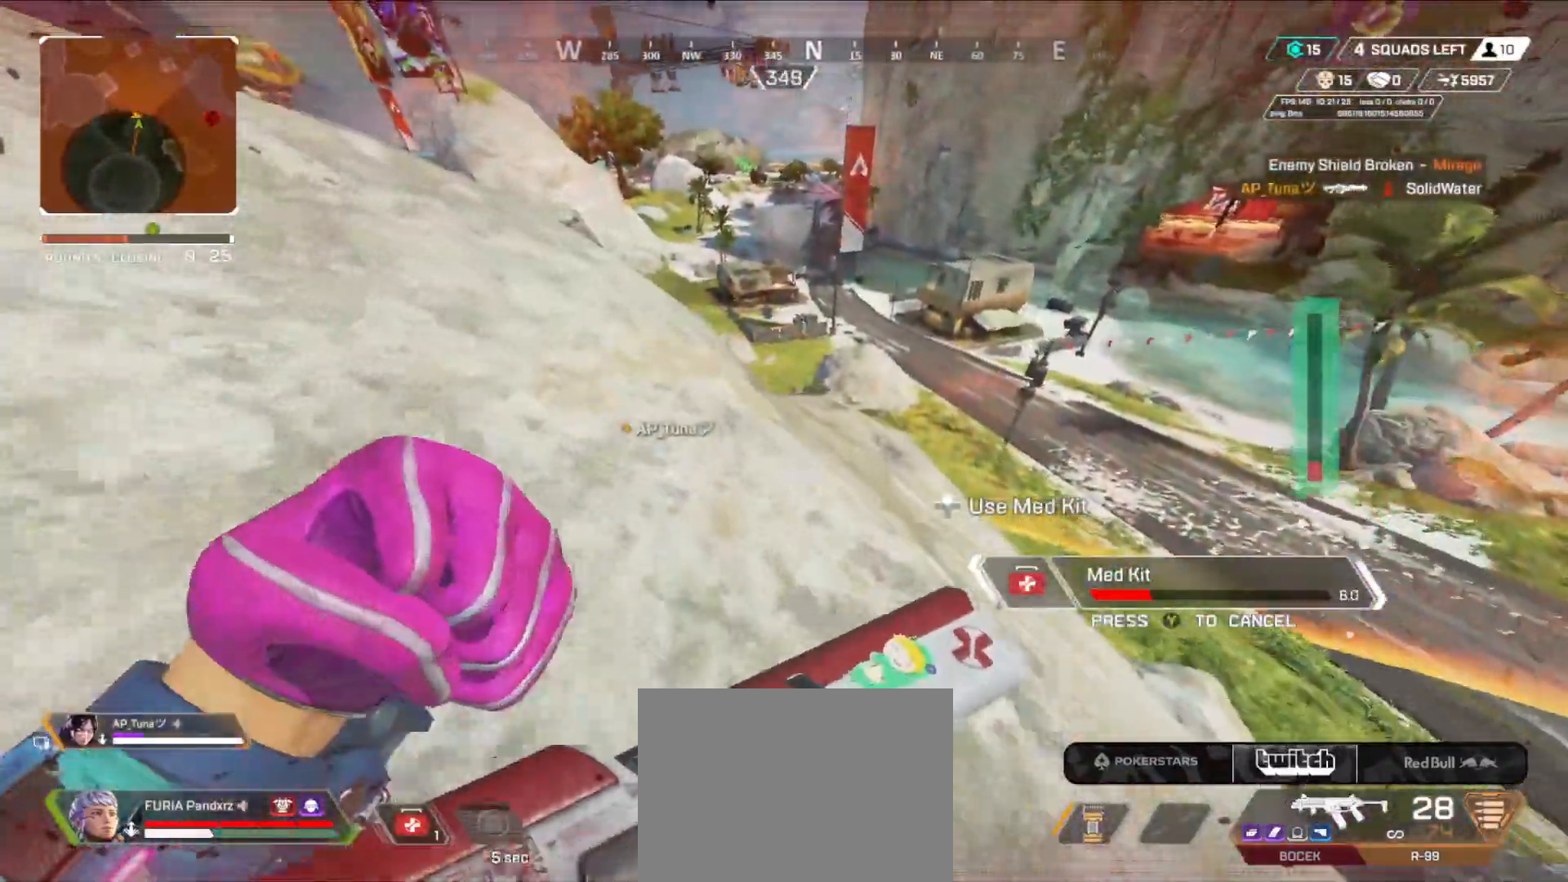
{"buttons": [], "left_stick": "up", "right_stick": "center", "events": []}
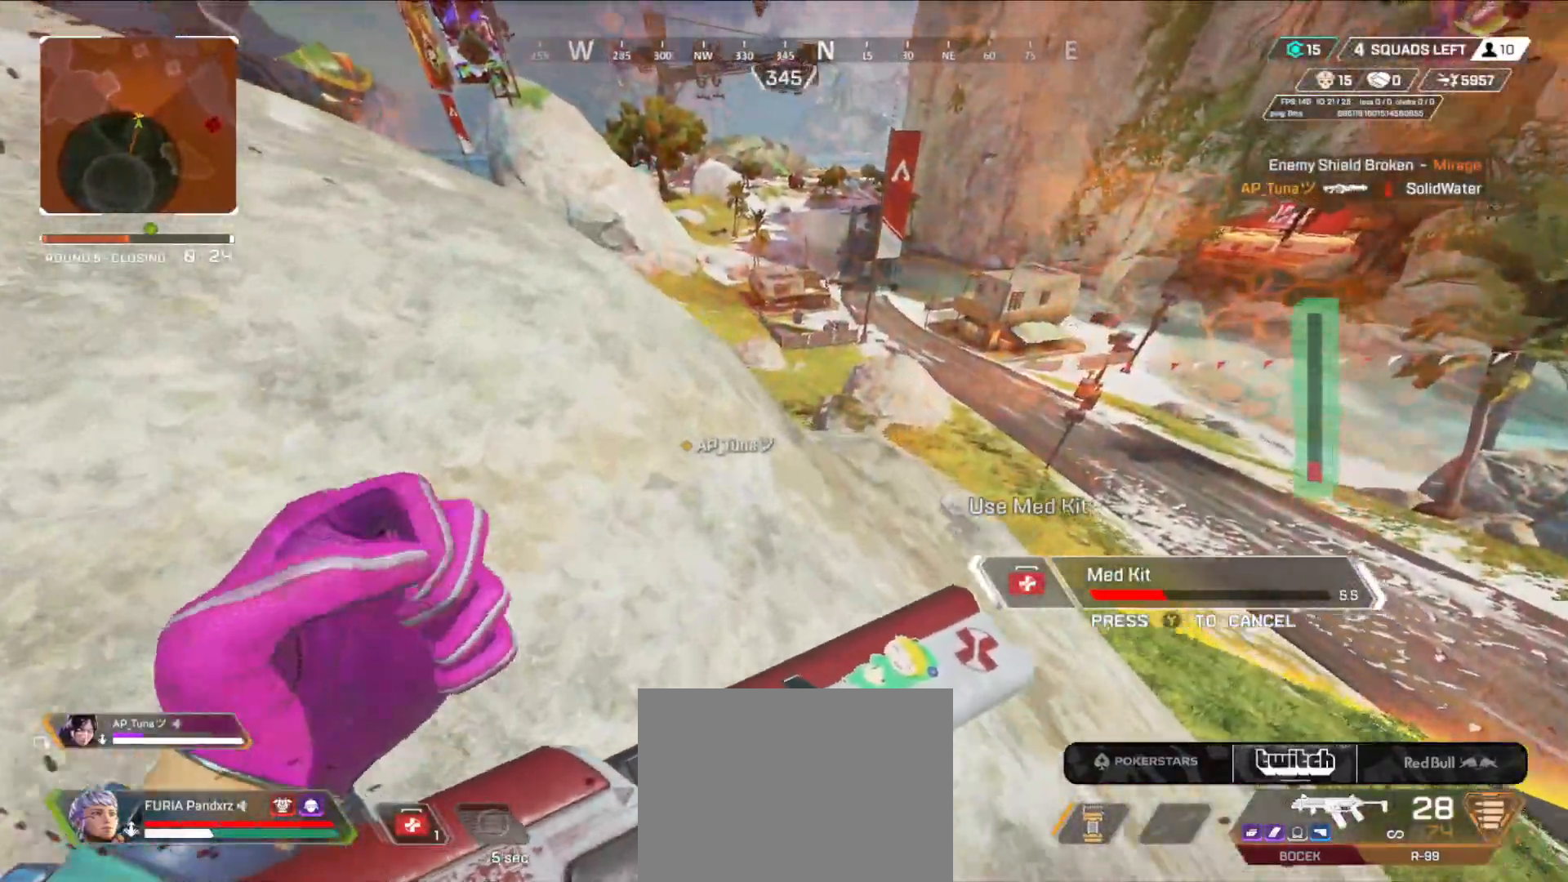
{"buttons": [], "left_stick": "down-left", "right_stick": "center", "events": [[34, "left_stick", "up-left"], [67, "right_stick", "left"], [184, "left_stick", "left"], [200, "right_stick", "center"], [417, "left_stick", "down-left"]]}
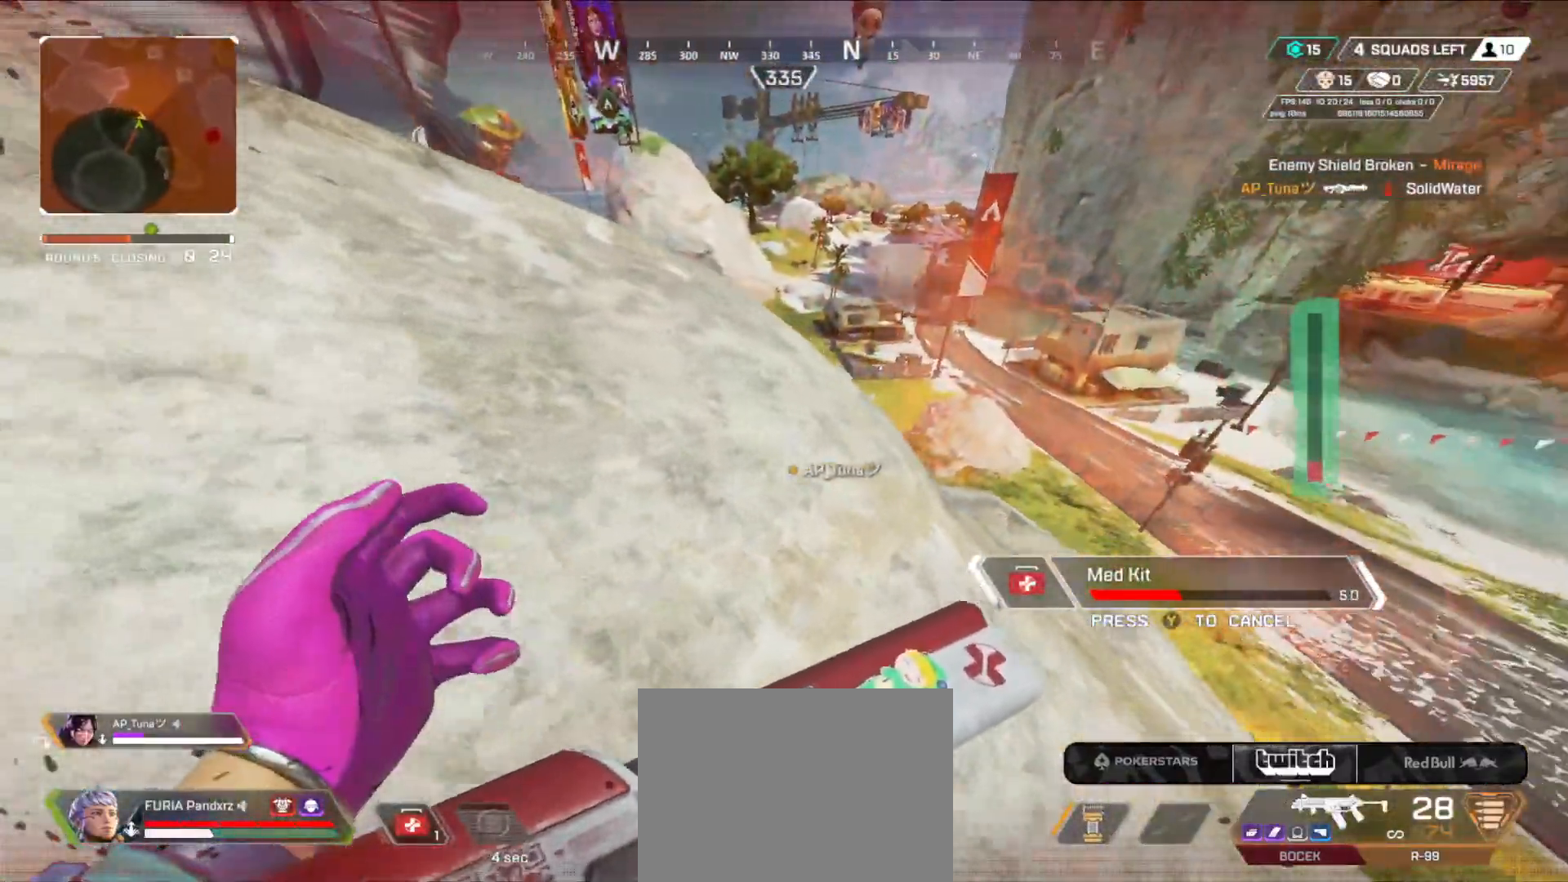
{"buttons": [], "left_stick": "down-left", "right_stick": "center", "events": [[133, "A", "down"], [183, "A", "up"]]}
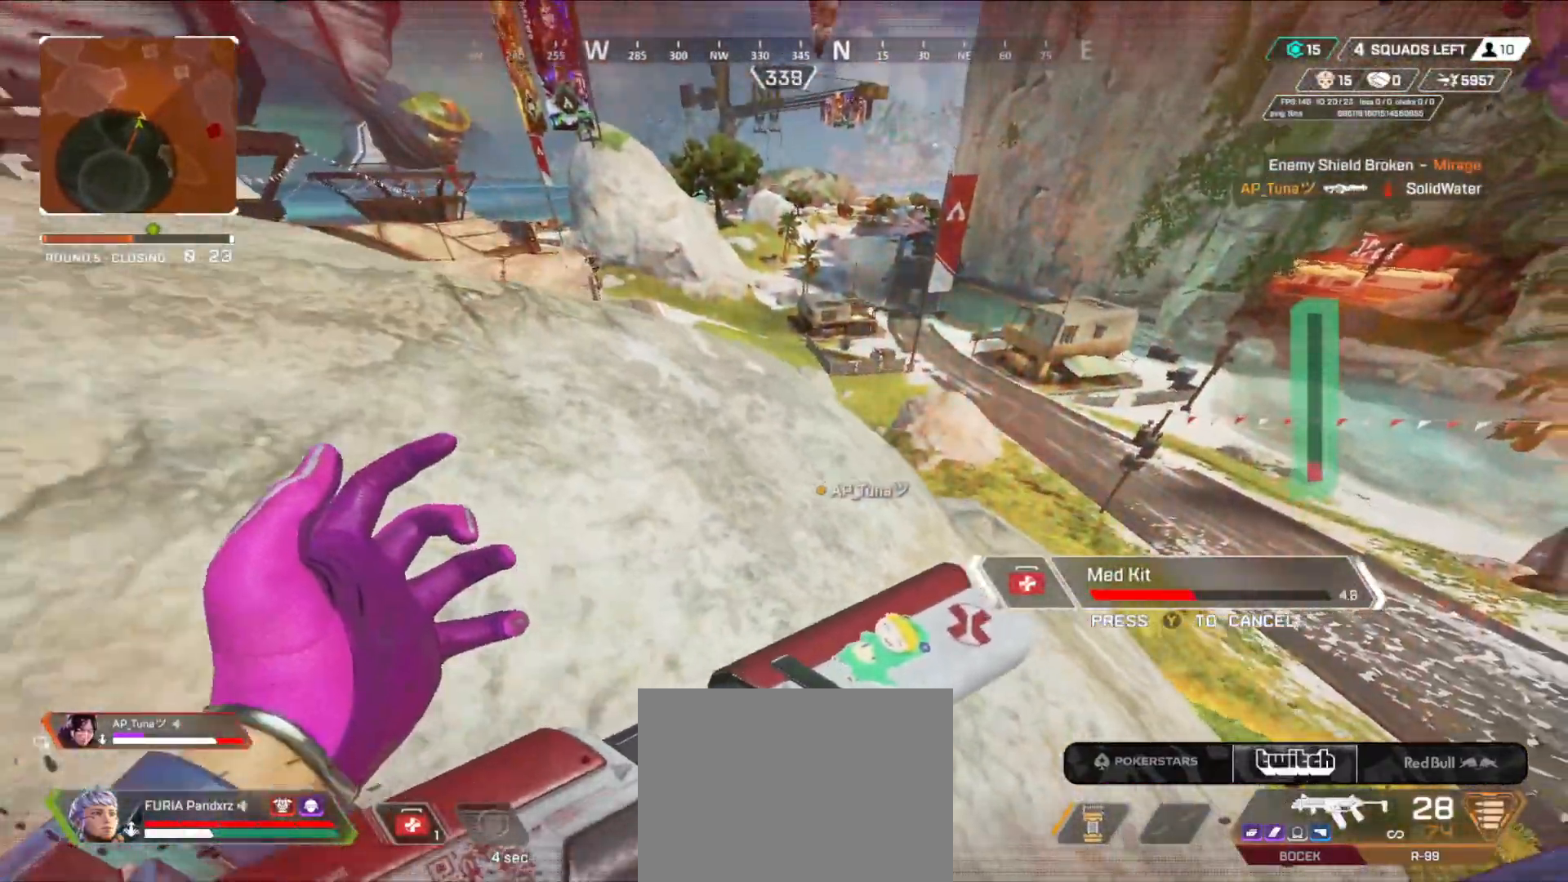
{"buttons": [], "left_stick": "up-right", "right_stick": "right", "events": [[34, "right_stick", "right"], [150, "left_stick", "down-right"], [267, "left_stick", "right"], [367, "left_stick", "up-right"]]}
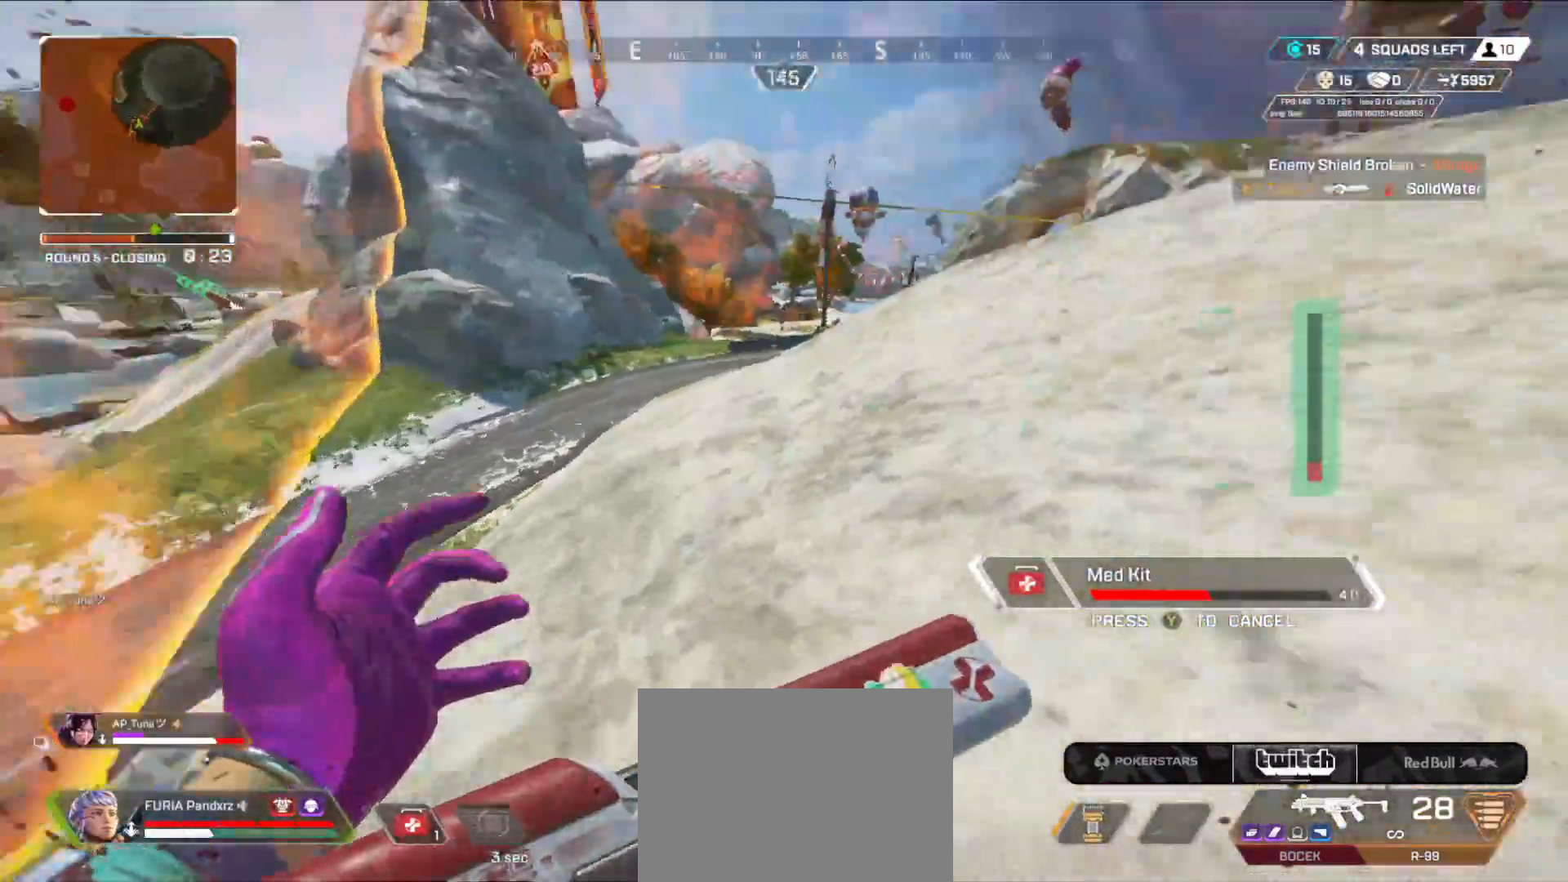
{"buttons": [], "left_stick": "up", "right_stick": "center", "events": [[16, "right_stick", "center"], [116, "left_stick", "up"]]}
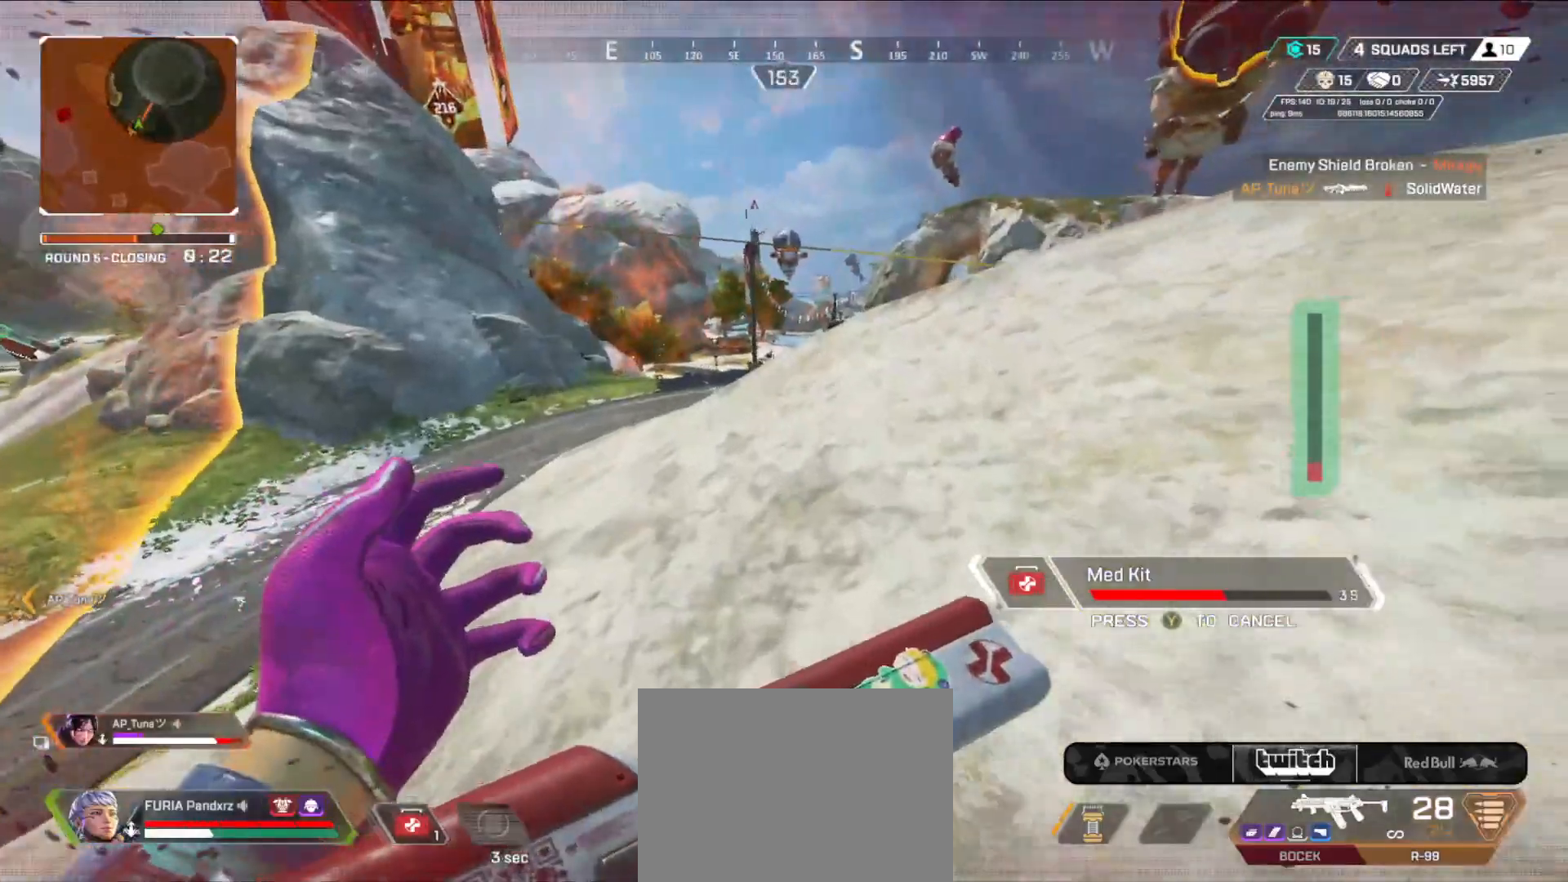
{"buttons": [], "left_stick": "up", "right_stick": "center", "events": []}
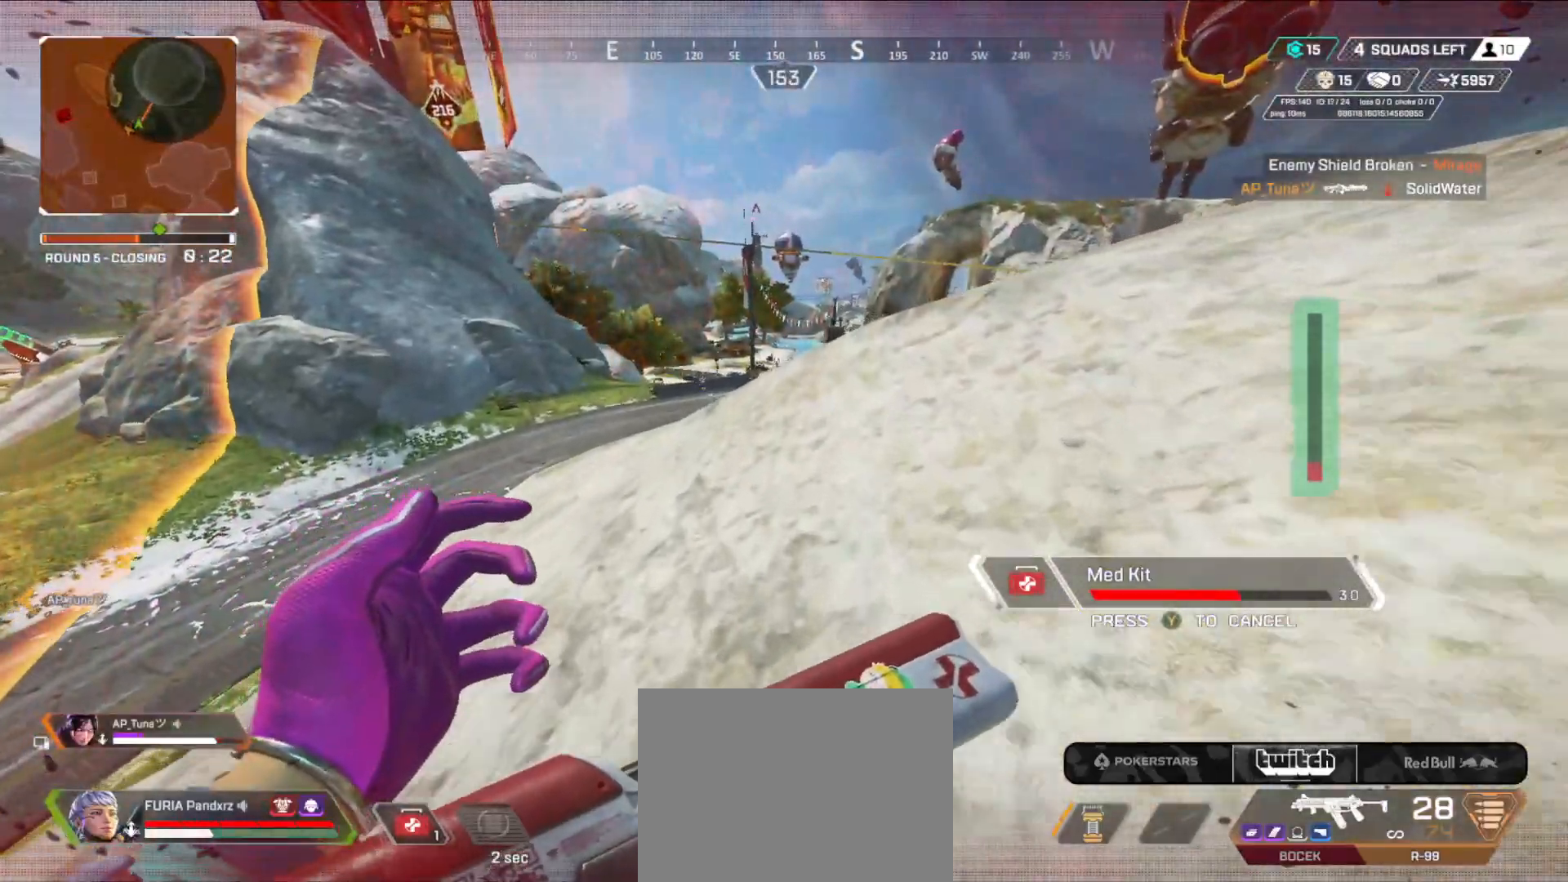
{"buttons": [], "left_stick": "up", "right_stick": "center", "events": []}
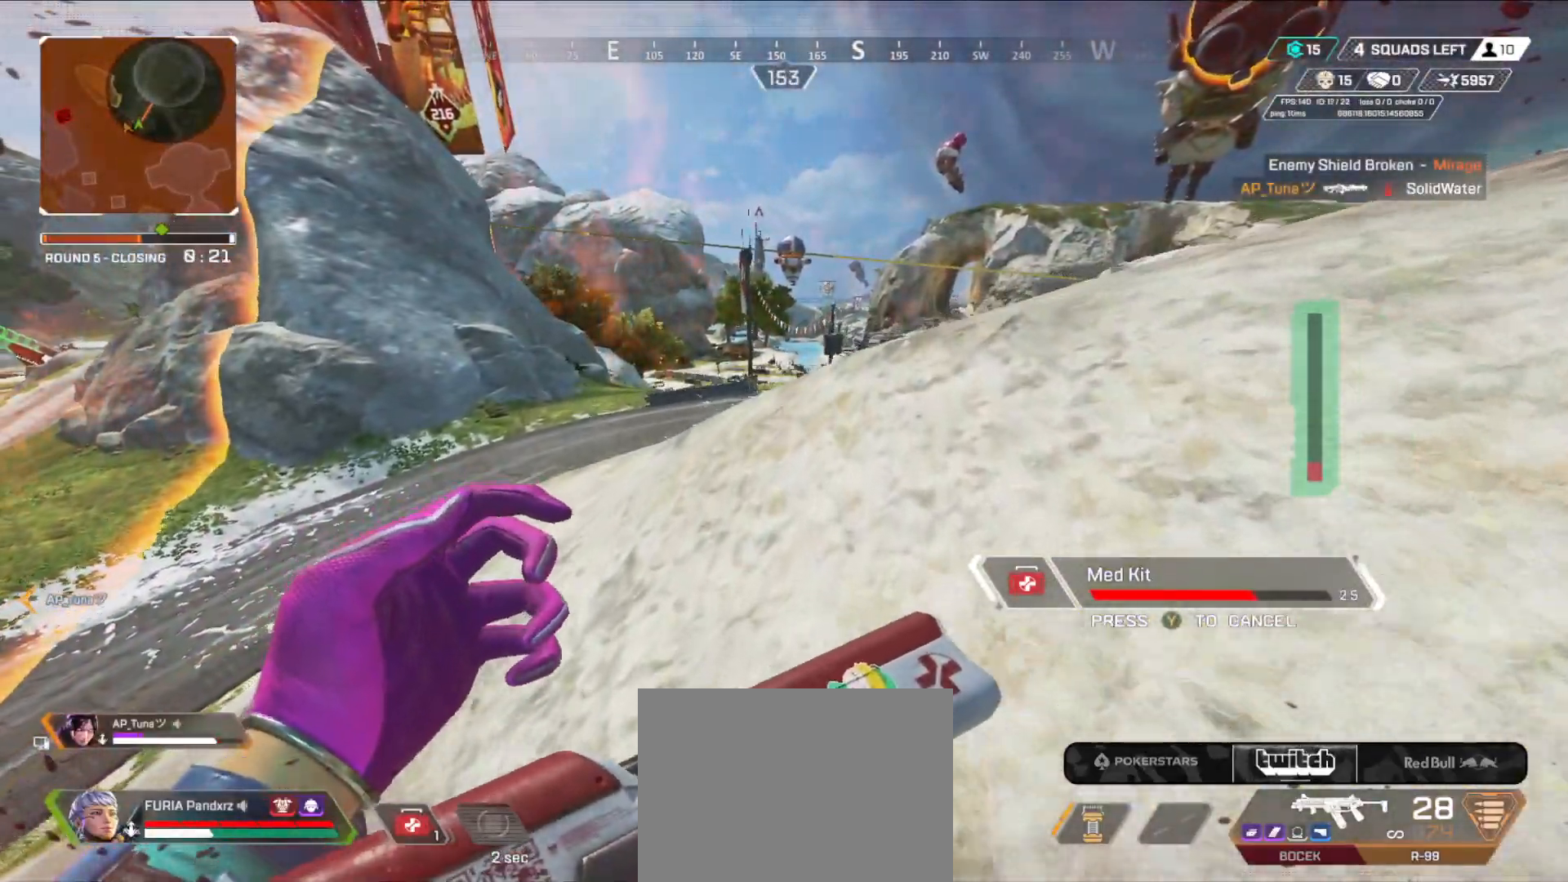
{"buttons": ["B"], "left_stick": "up", "right_stick": "center", "events": [[17, "B", "down"]]}
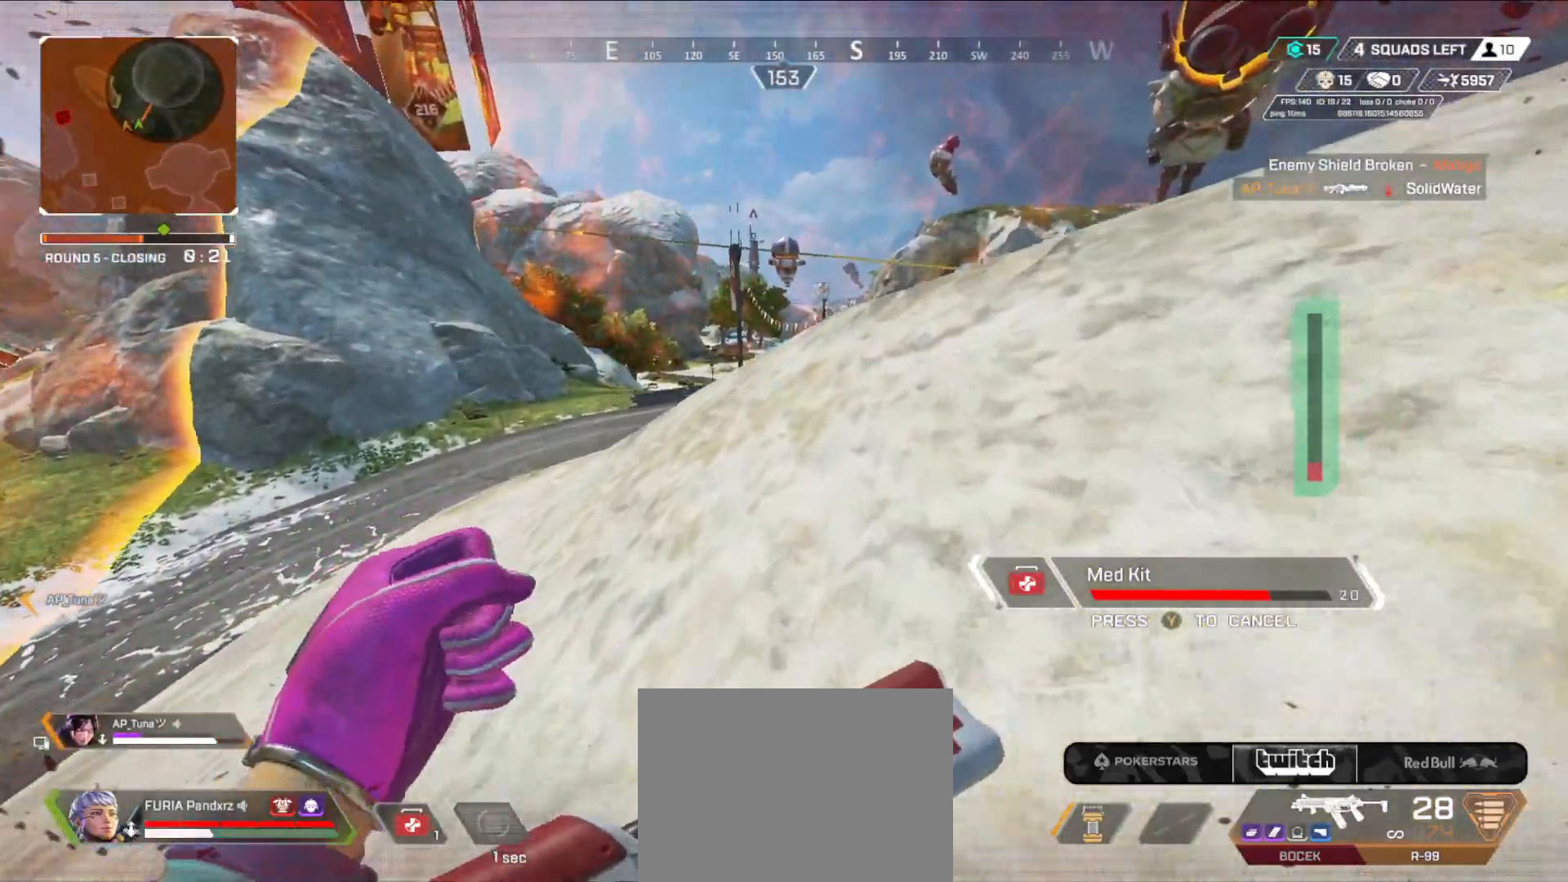
{"buttons": [], "left_stick": "up", "right_stick": "center", "events": [[16, "B", "up"]]}
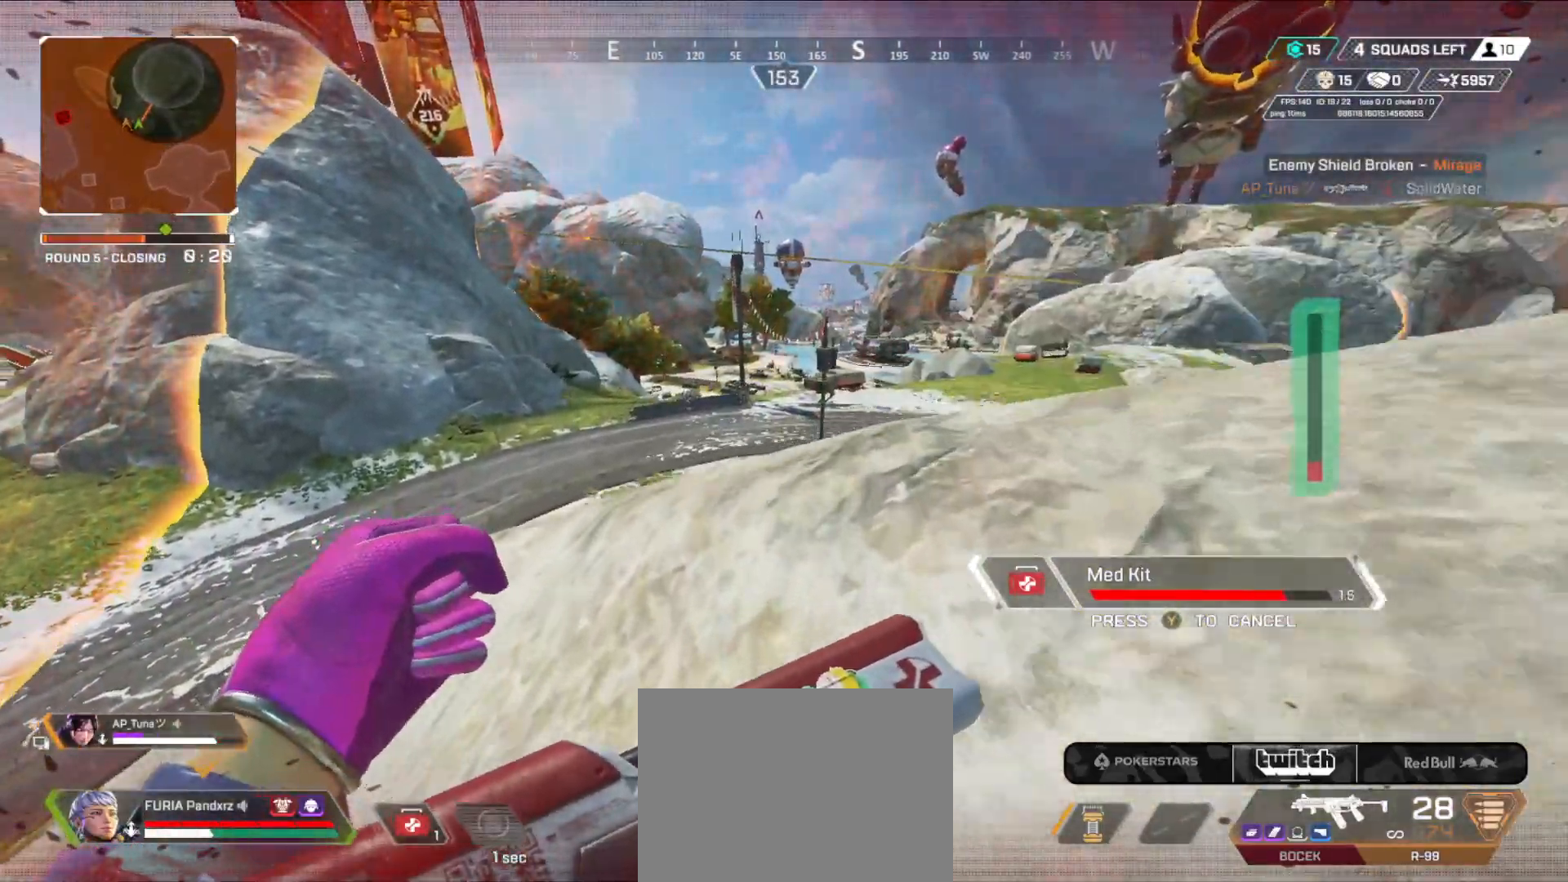
{"buttons": [], "left_stick": "down-right", "right_stick": "right", "events": [[84, "A", "down"], [184, "A", "up"], [267, "left_stick", "down-right"], [451, "right_stick", "right"]]}
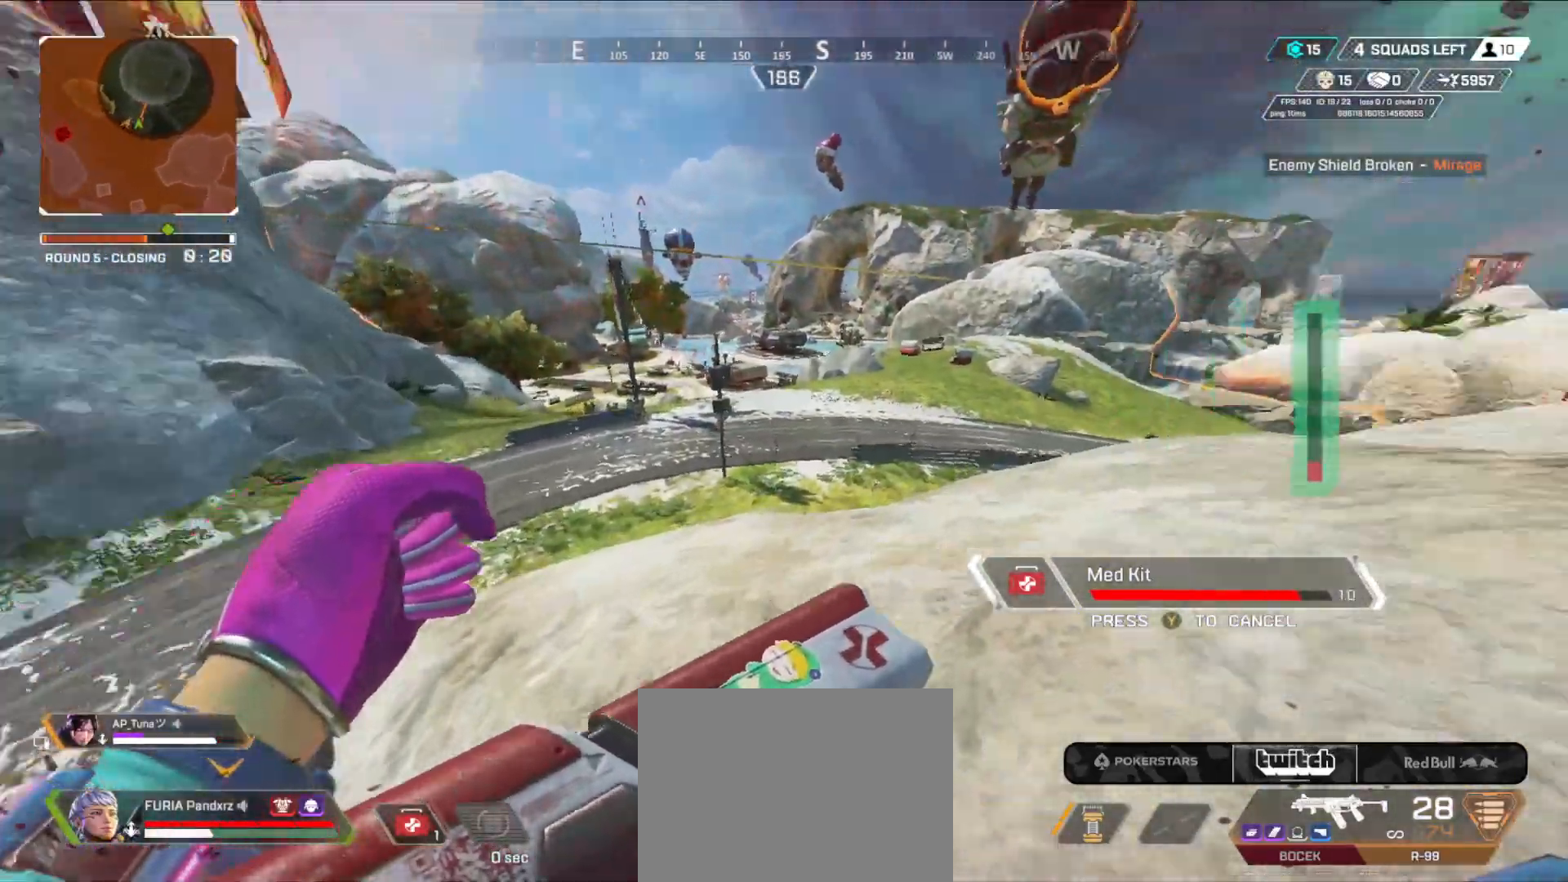
{"buttons": [], "left_stick": "right", "right_stick": "center", "events": [[83, "right_stick", "center"], [200, "left_stick", "right"]]}
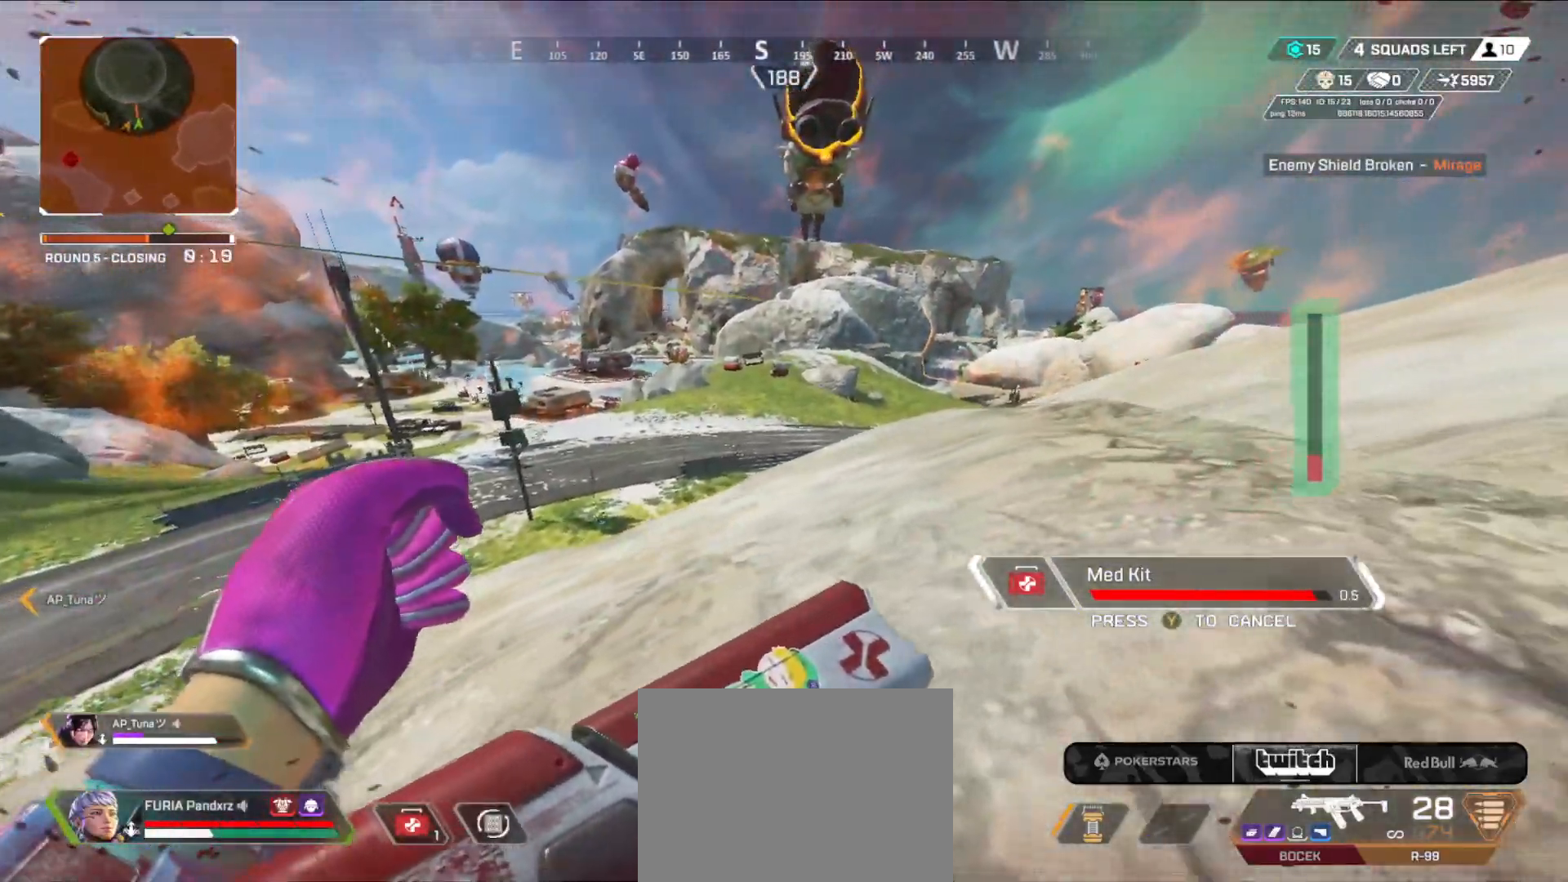
{"buttons": [], "left_stick": "up-right", "right_stick": "center", "events": [[184, "left_stick", "up-right"]]}
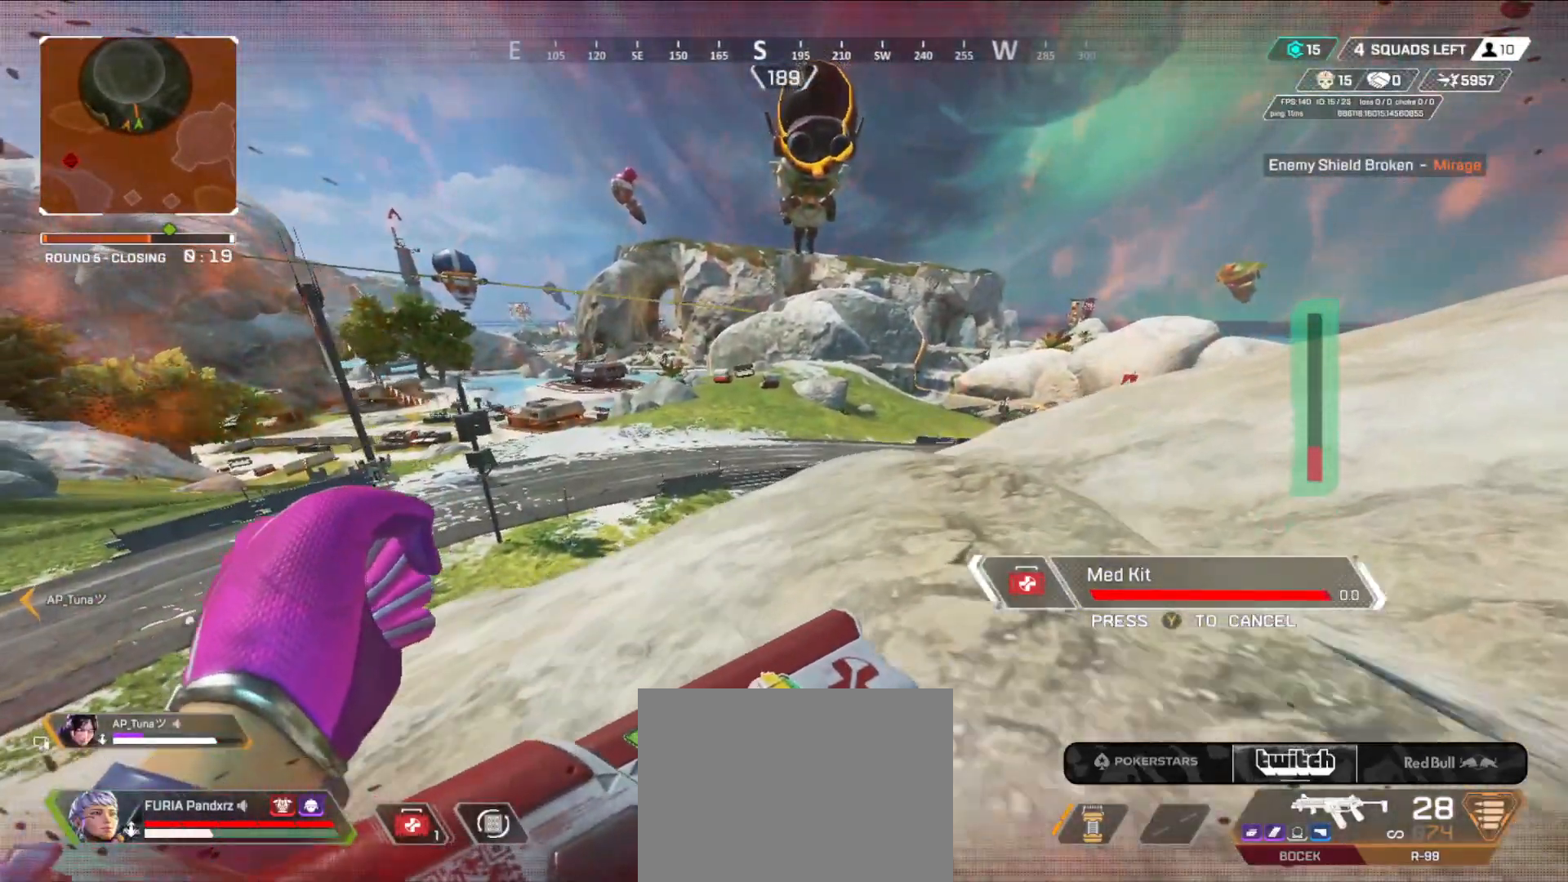
{"buttons": [], "left_stick": "up", "right_stick": "center", "events": [[283, "right_stick", "right"], [400, "L3", "down"], [400, "left_stick", "up"], [417, "right_stick", "center"], [500, "L3", "up"]]}
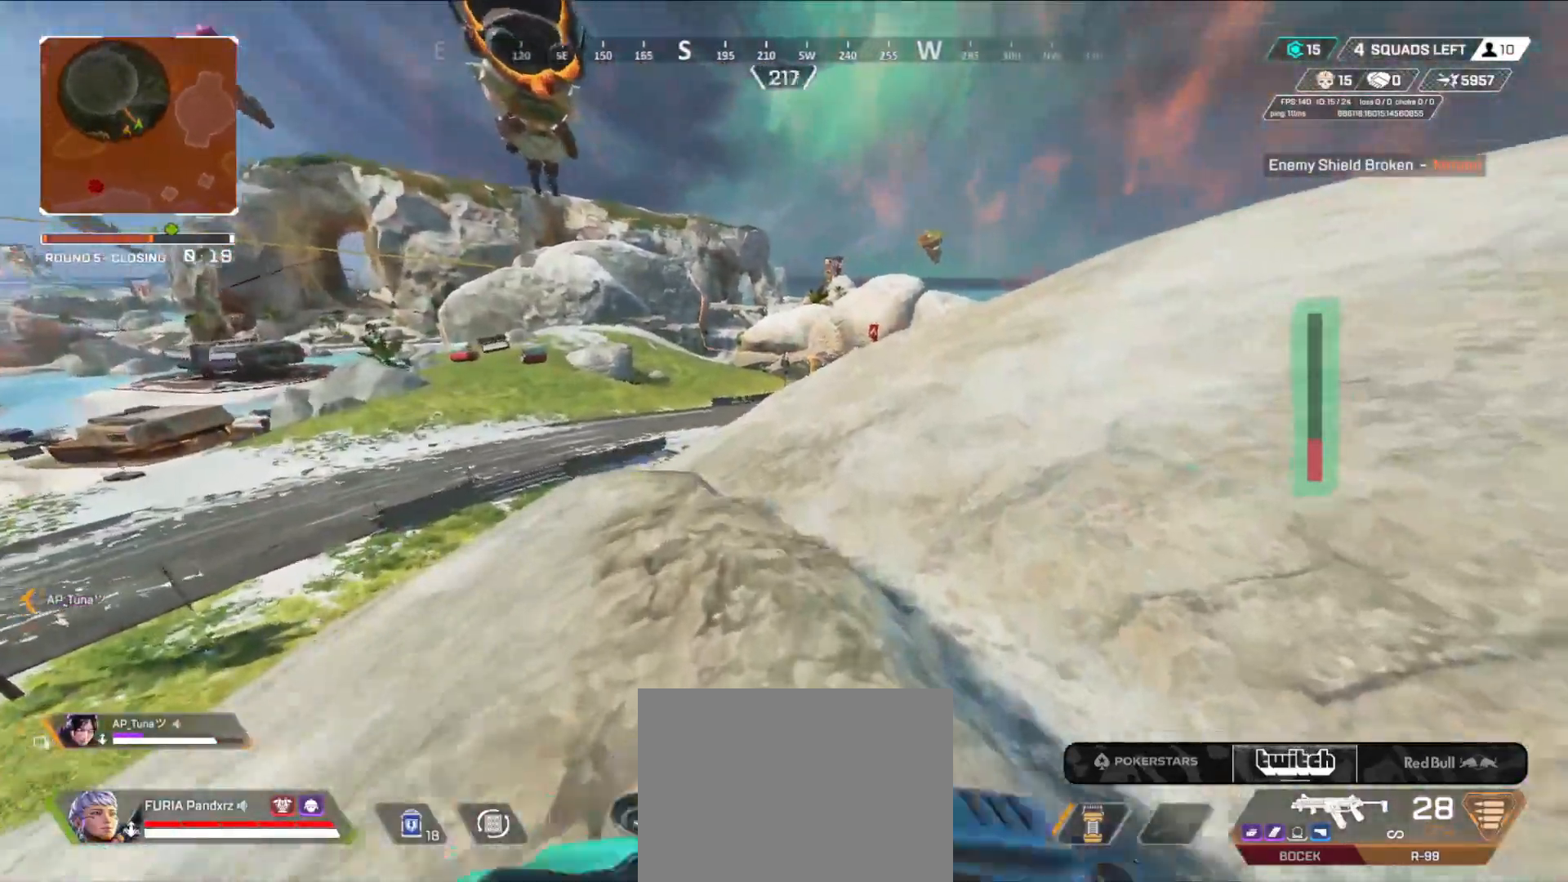
{"buttons": ["B"], "left_stick": "up-right", "right_stick": "center", "events": [[50, "L3", "down"], [50, "Y", "down"], [117, "Y", "up"], [134, "B", "down"], [167, "L3", "up"], [401, "left_stick", "up-right"], [417, "A", "down"], [501, "A", "up"]]}
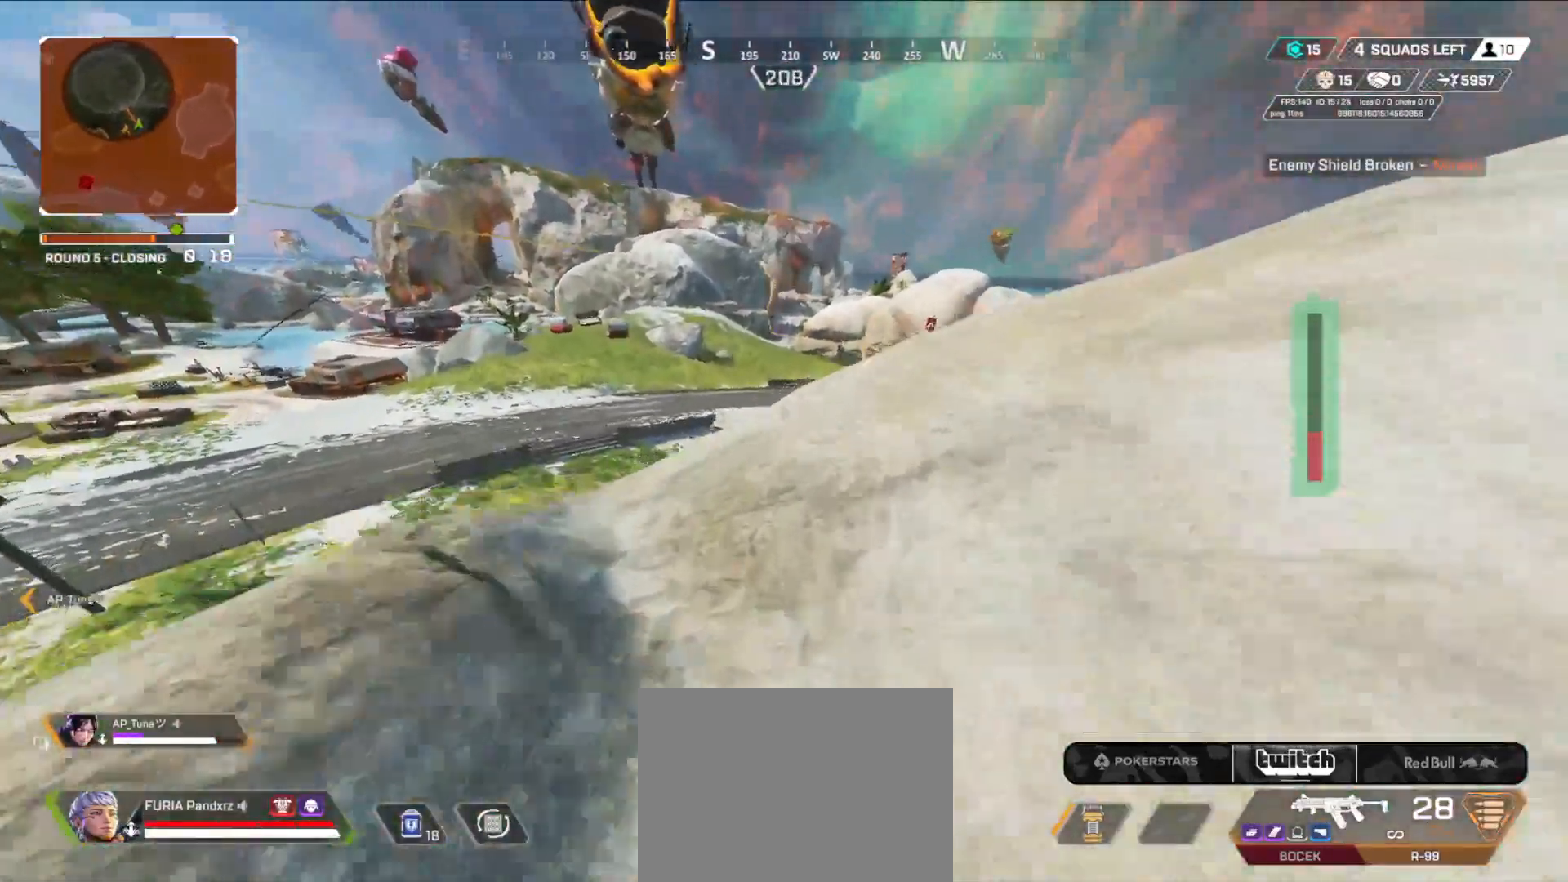
{"buttons": [], "left_stick": "up-right", "right_stick": "center", "events": [[16, "left_stick", "right"], [183, "B", "up"], [217, "left_stick", "up-right"], [333, "L3", "down"], [450, "L3", "up"]]}
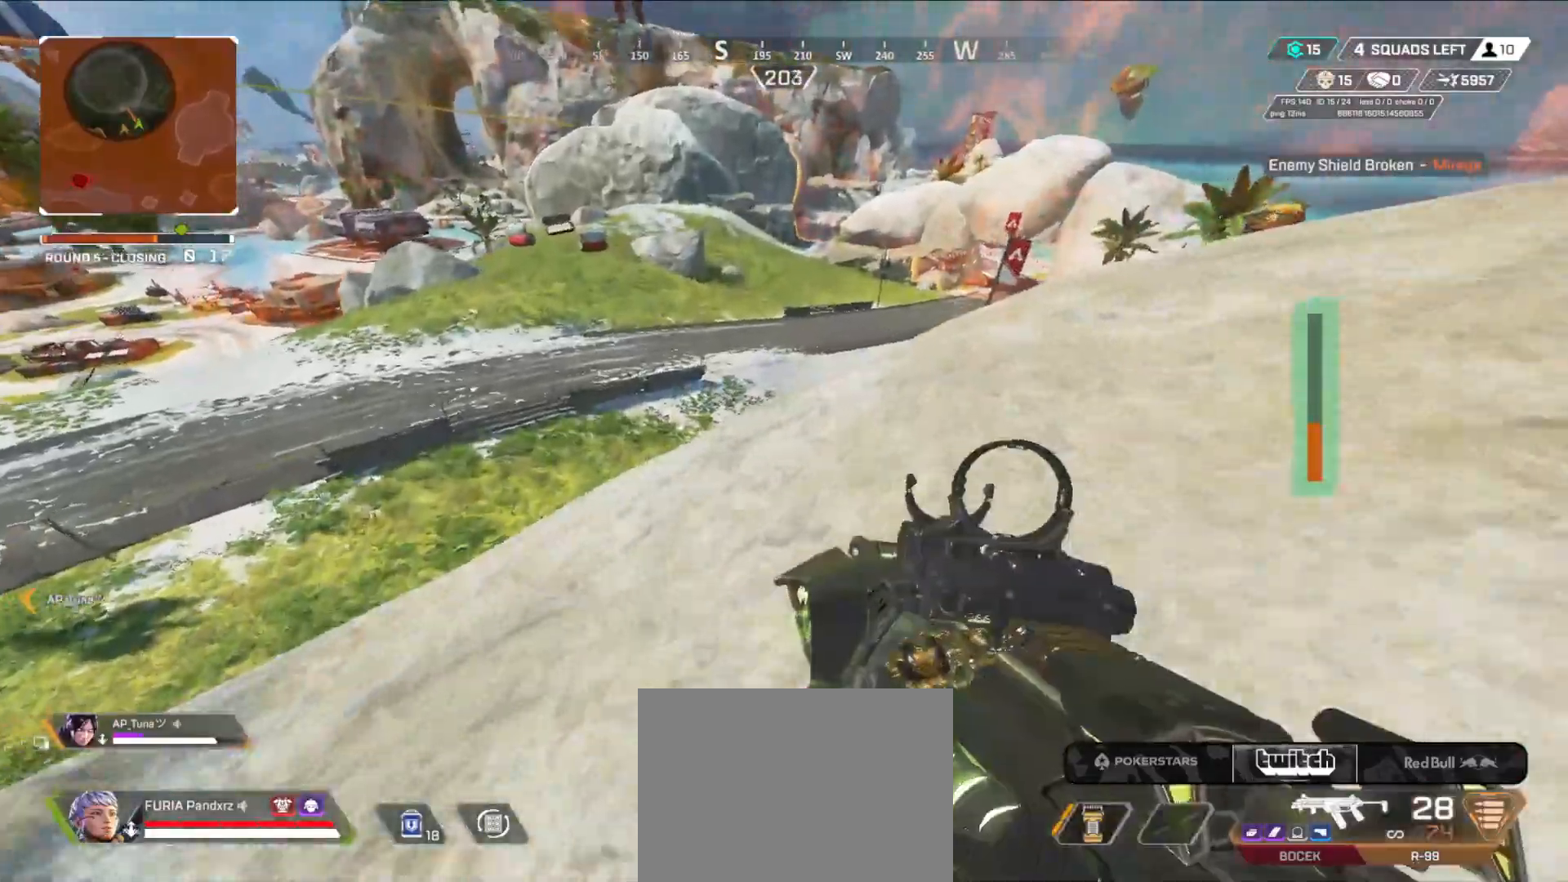
{"buttons": [], "left_stick": "up-right", "right_stick": "center", "events": [[17, "L3", "down"], [134, "L3", "up"]]}